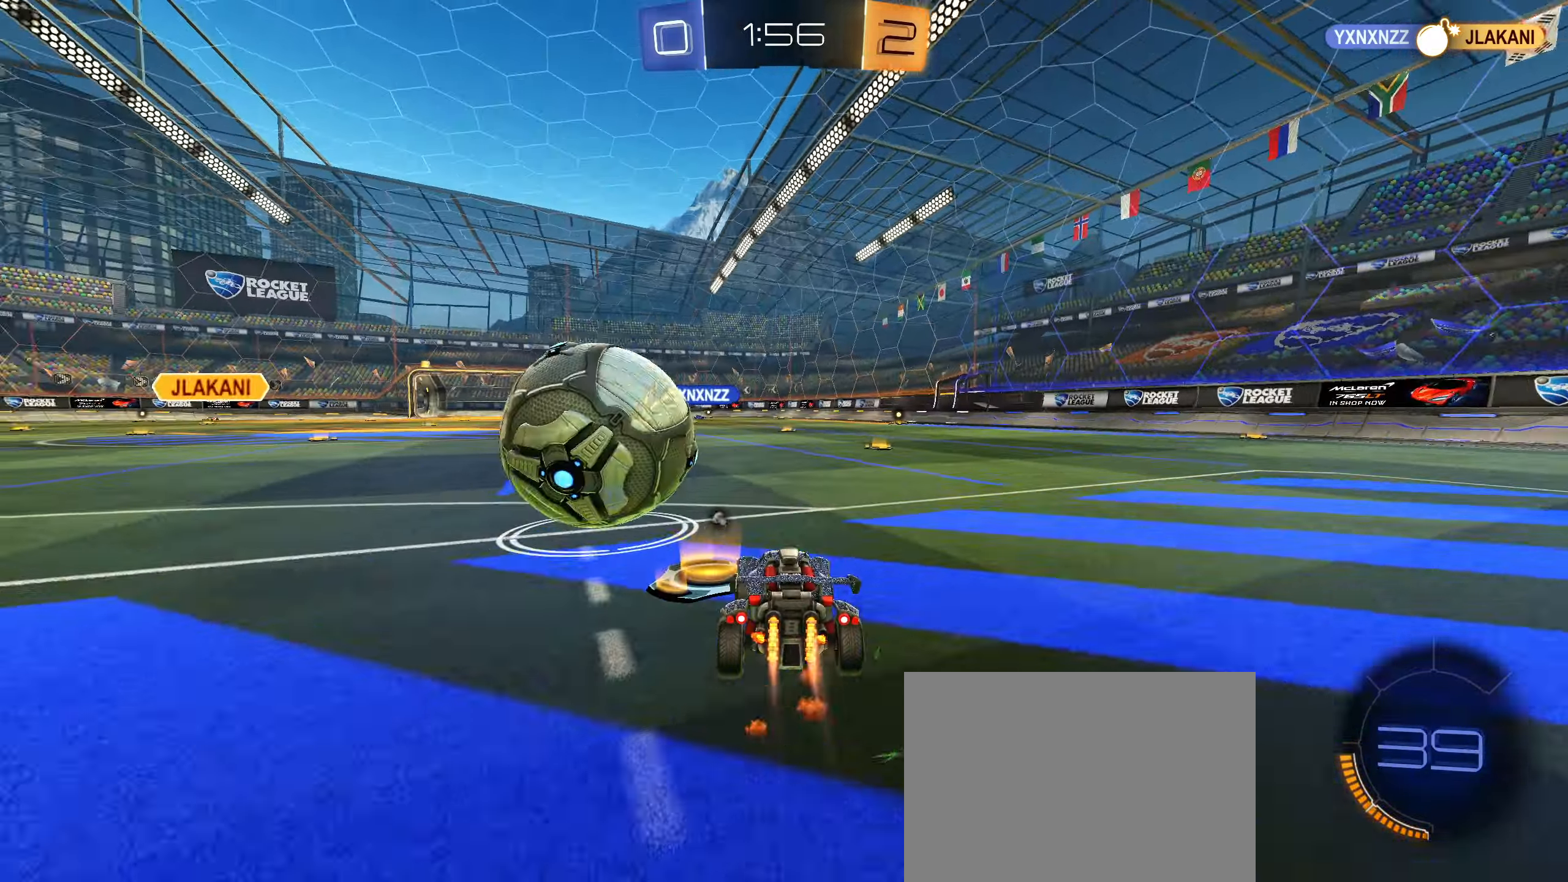
Gameplay with a controller (PlayStation layout); each line is a JSON object with the inputs held at the frame after it. "events" lists button and stick changes between this image and that frame as [ms after this image, input, new state], when the widget could be followed in between. Not read: L3.
{"buttons": ["CIRCLE", "R2"], "left_stick": "right", "right_stick": "center", "events": [[250, "CIRCLE", "up"], [250, "left_stick", "center"], [400, "CIRCLE", "down"], [450, "left_stick", "right"]]}
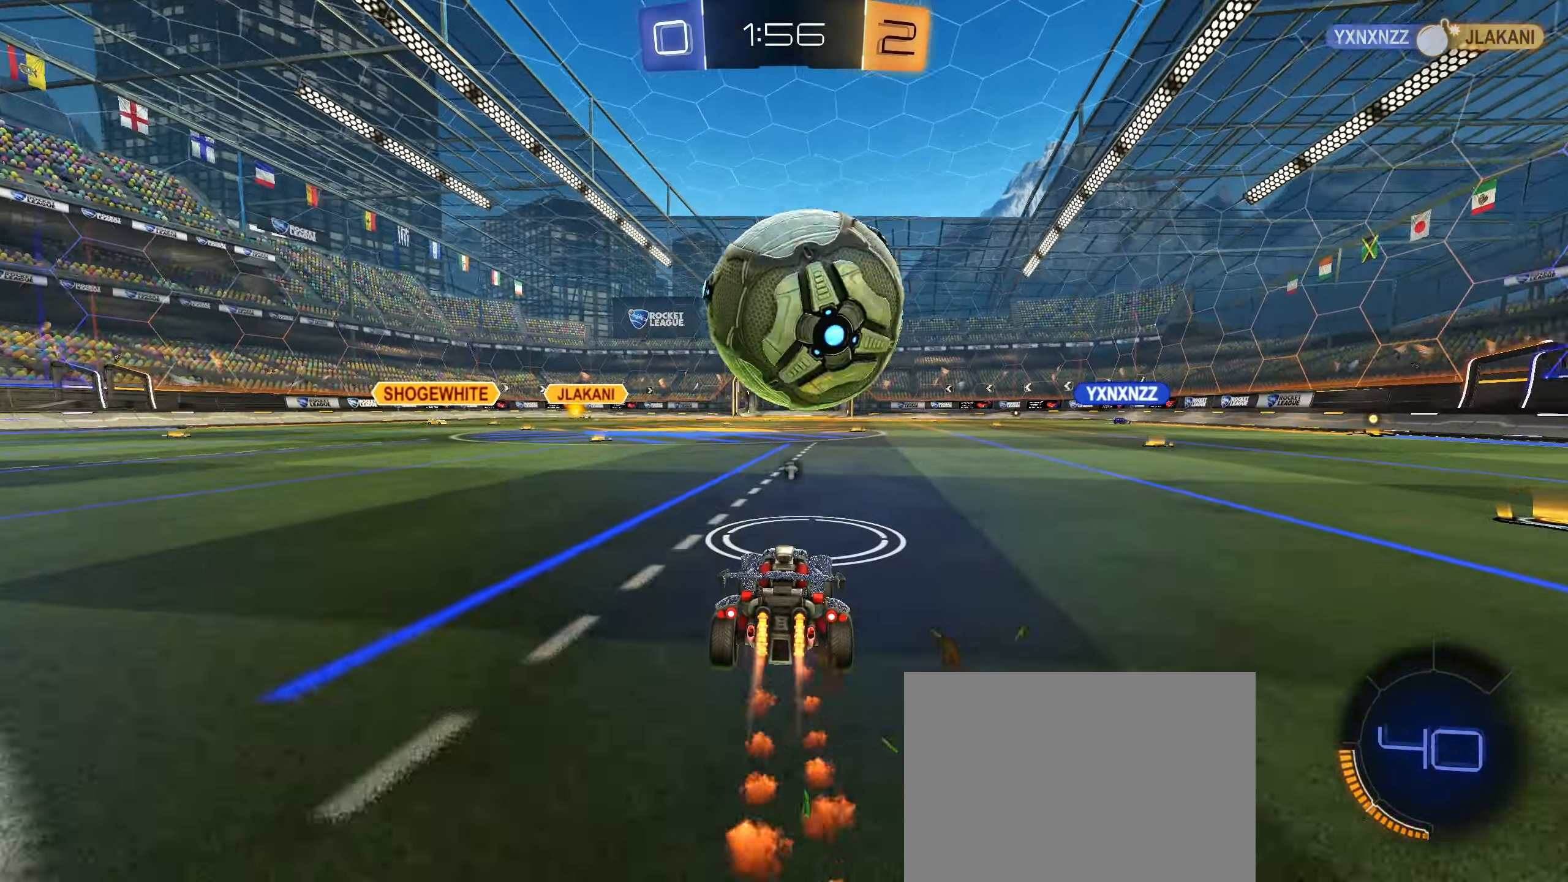
{"buttons": ["R2"], "left_stick": "center", "right_stick": "center", "events": [[33, "left_stick", "center"], [166, "CIRCLE", "up"], [316, "CIRCLE", "down"], [383, "CIRCLE", "up"]]}
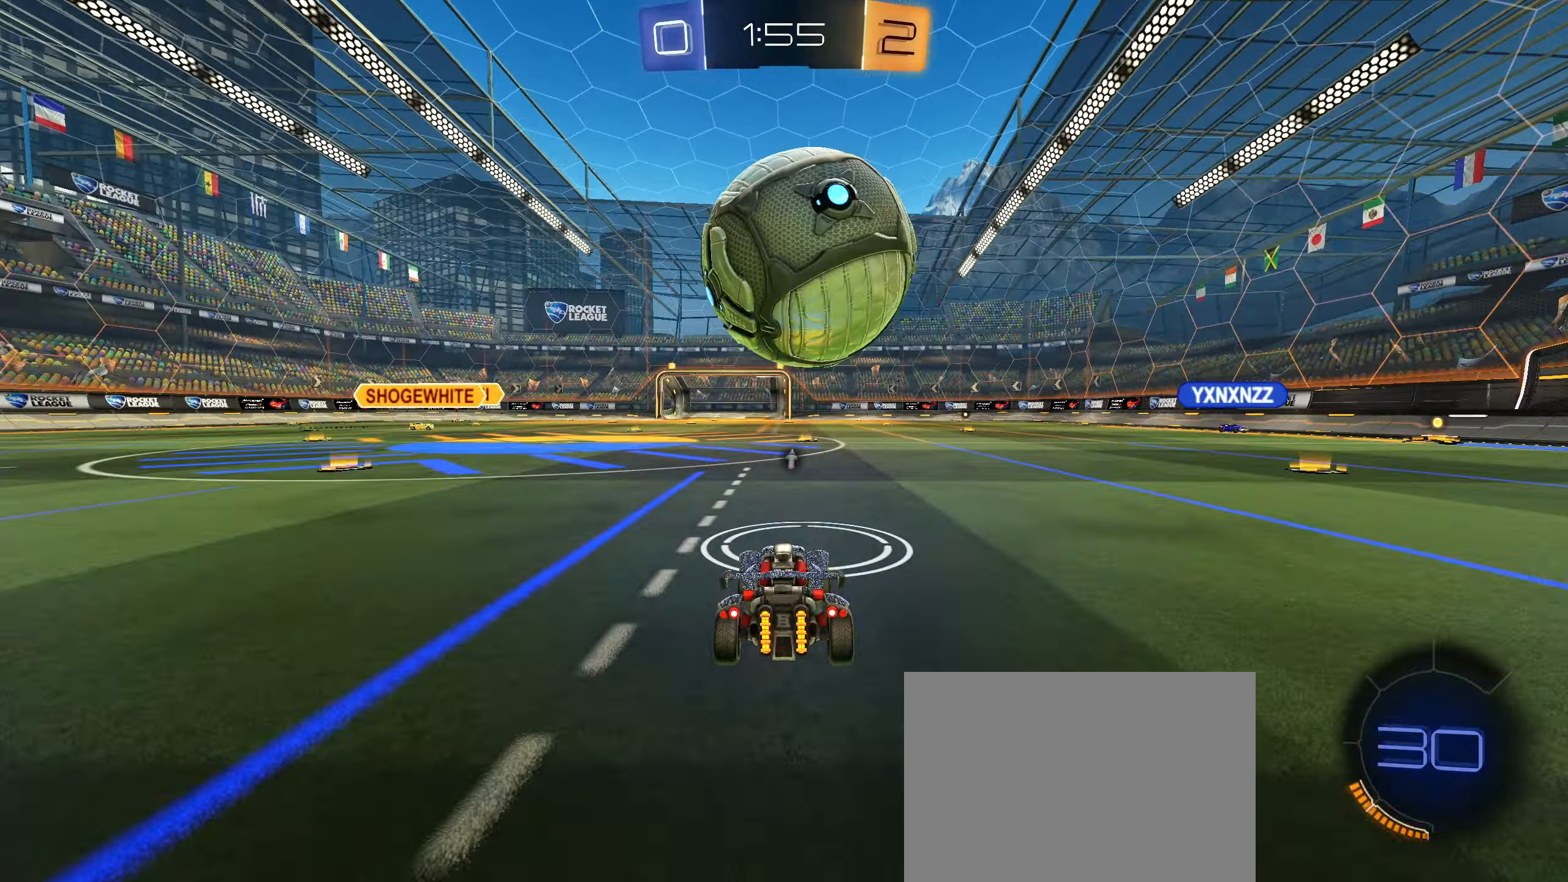
{"buttons": ["CROSS", "CIRCLE", "R2"], "left_stick": "down", "right_stick": "center", "events": [[250, "CIRCLE", "down"], [283, "left_stick", "right"], [450, "left_stick", "down"], [483, "CROSS", "down"]]}
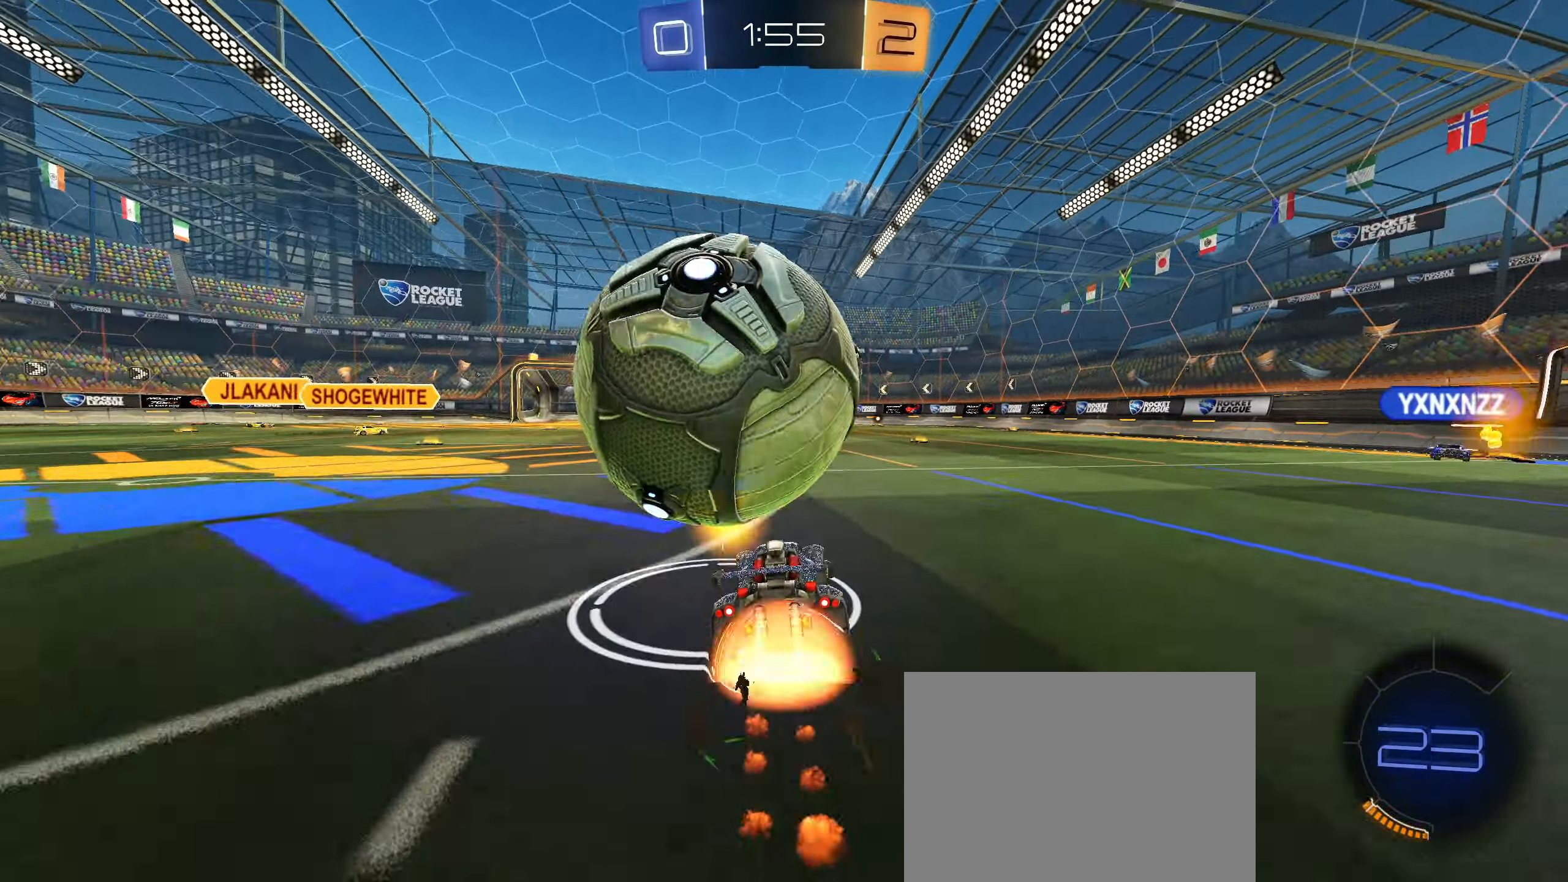
{"buttons": ["L1"], "left_stick": "left", "right_stick": "center", "events": [[50, "L1", "down"], [83, "CROSS", "up"], [150, "CROSS", "down"], [150, "left_stick", "left"], [350, "CROSS", "up"], [383, "CIRCLE", "up"], [483, "R2", "up"]]}
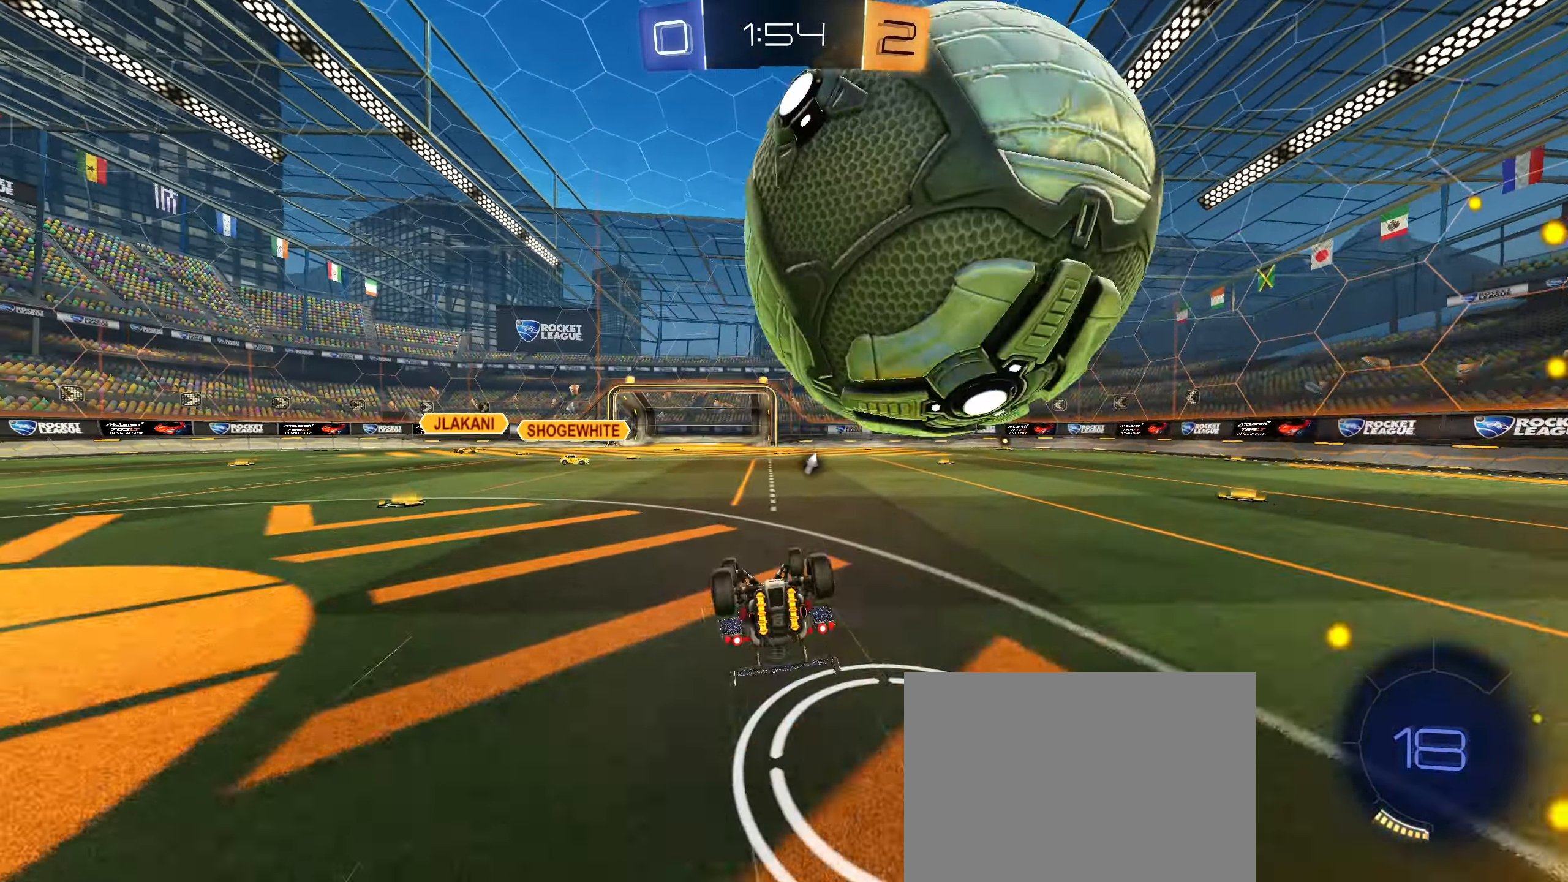
{"buttons": ["CIRCLE"], "left_stick": "center", "right_stick": "center", "events": [[150, "left_stick", "down-left"], [266, "L1", "up"], [350, "left_stick", "center"], [383, "CIRCLE", "down"], [416, "CIRCLE", "up"], [466, "CIRCLE", "down"]]}
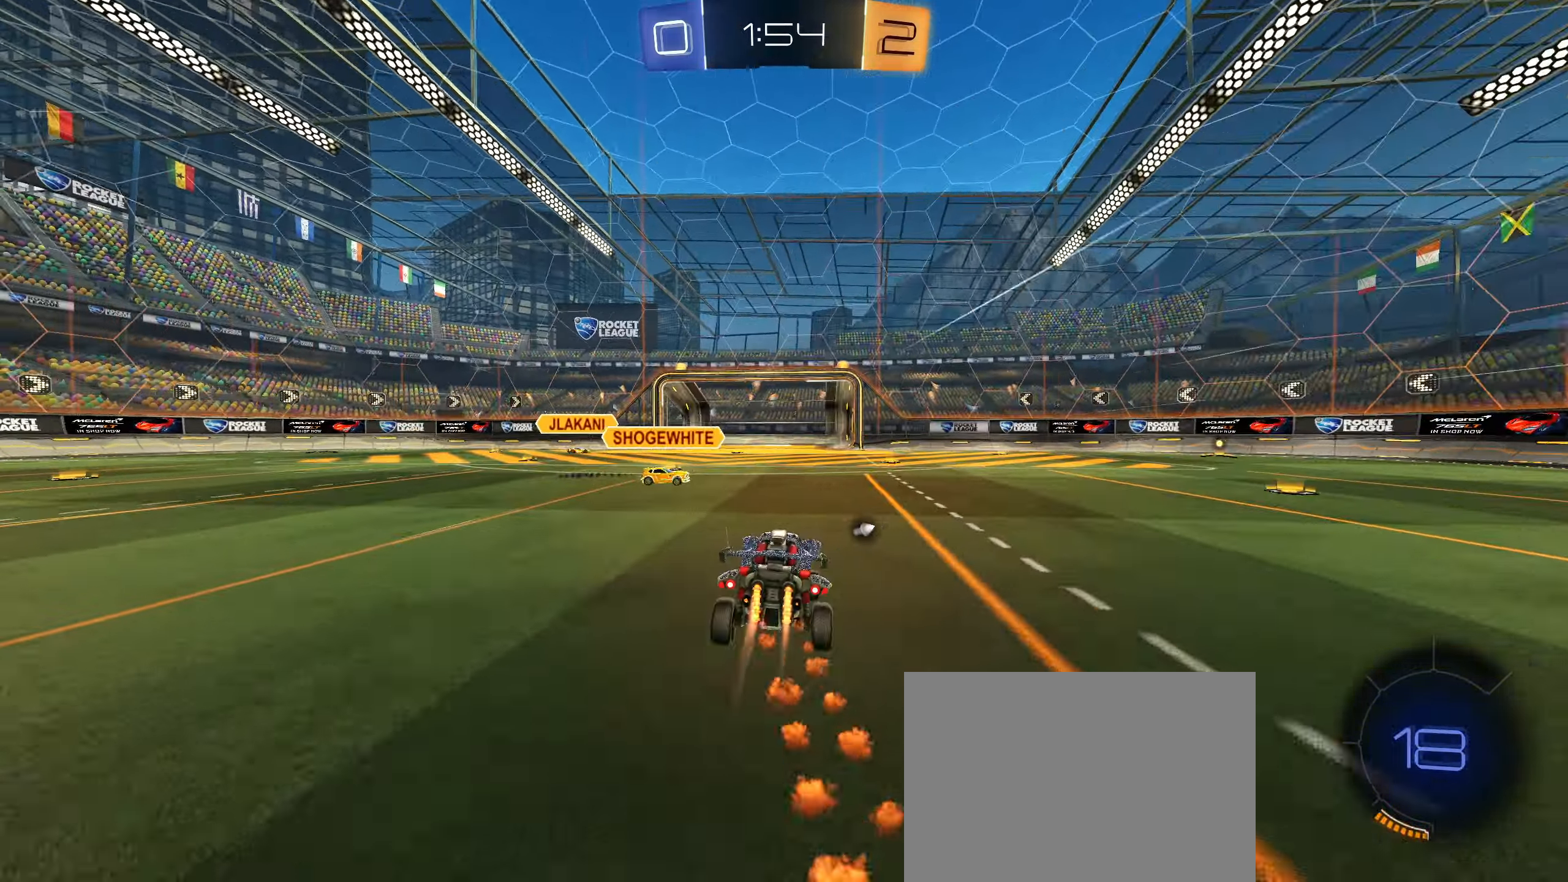
{"buttons": [], "left_stick": "right", "right_stick": "center", "events": [[133, "left_stick", "right"], [150, "R2", "down"], [350, "CROSS", "down"], [366, "R2", "up"], [450, "CROSS", "up"], [483, "CIRCLE", "up"]]}
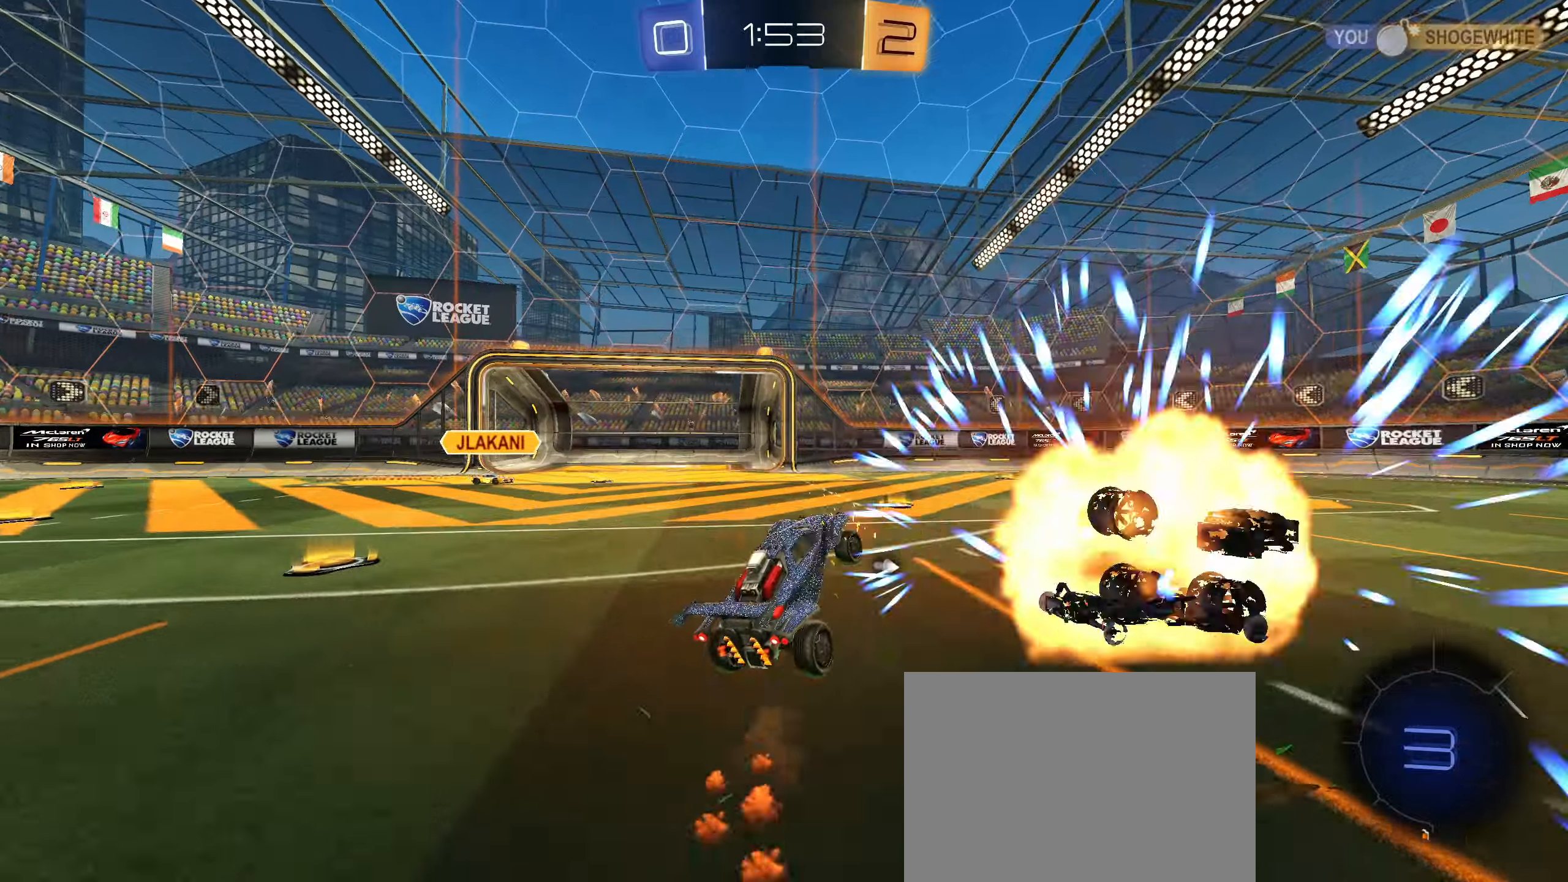
{"buttons": [], "left_stick": "up-left", "right_stick": "center", "events": [[50, "left_stick", "center"], [267, "left_stick", "up-left"], [317, "R1", "down"], [450, "R1", "up"]]}
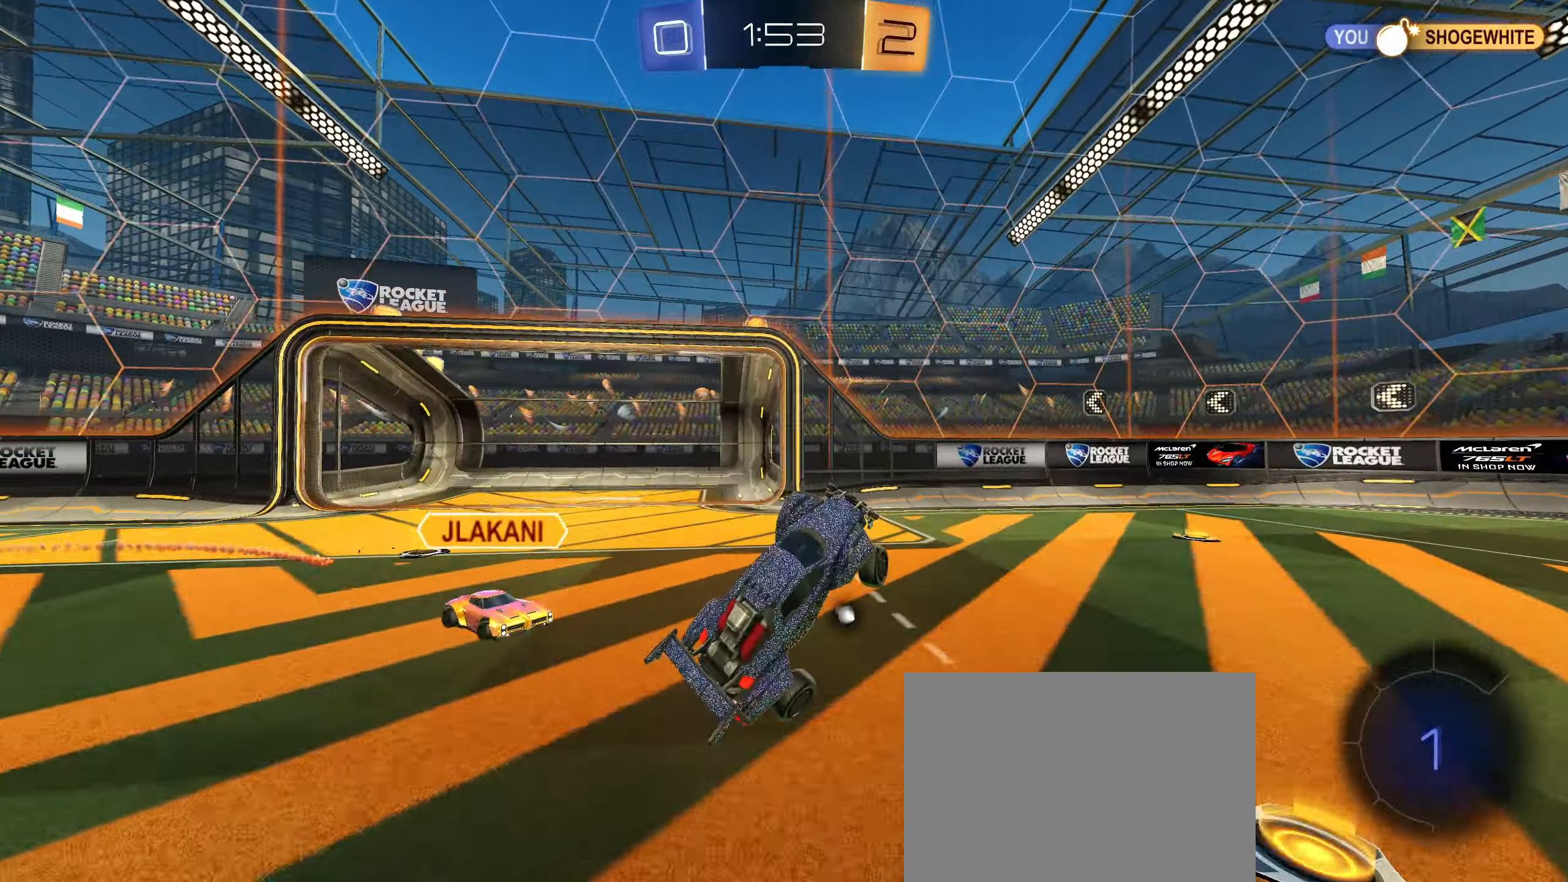
{"buttons": ["R2"], "left_stick": "right", "right_stick": "center", "events": [[117, "left_stick", "up"], [233, "left_stick", "right"], [283, "R2", "down"]]}
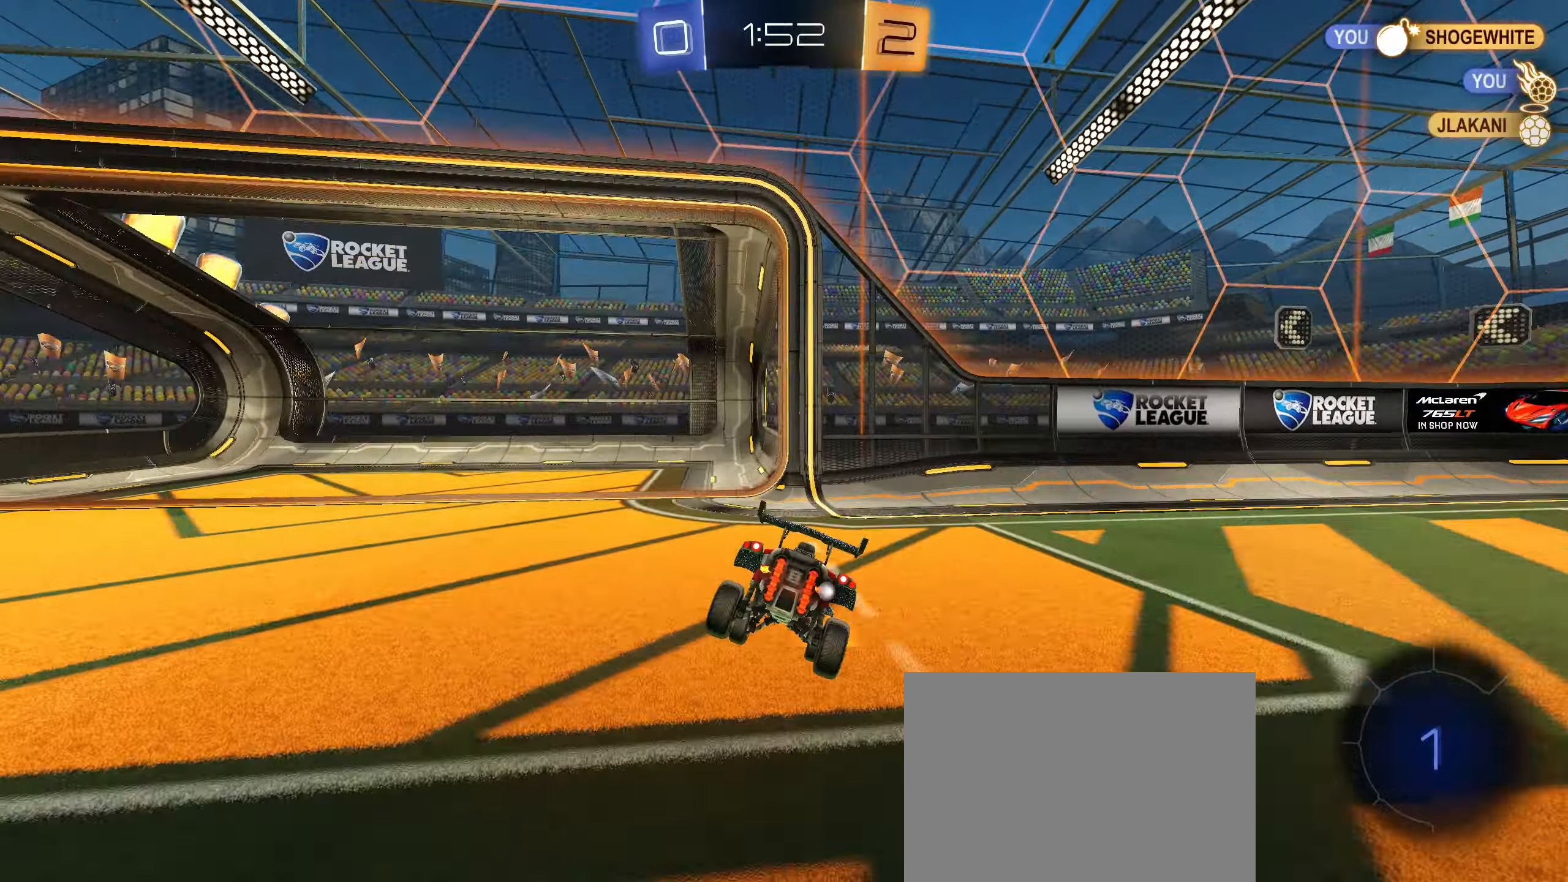
{"buttons": ["CIRCLE", "R2"], "left_stick": "right", "right_stick": "center", "events": [[33, "TRIANGLE", "down"], [50, "L1", "down"], [100, "TRIANGLE", "up"], [150, "L1", "up"], [450, "CIRCLE", "down"]]}
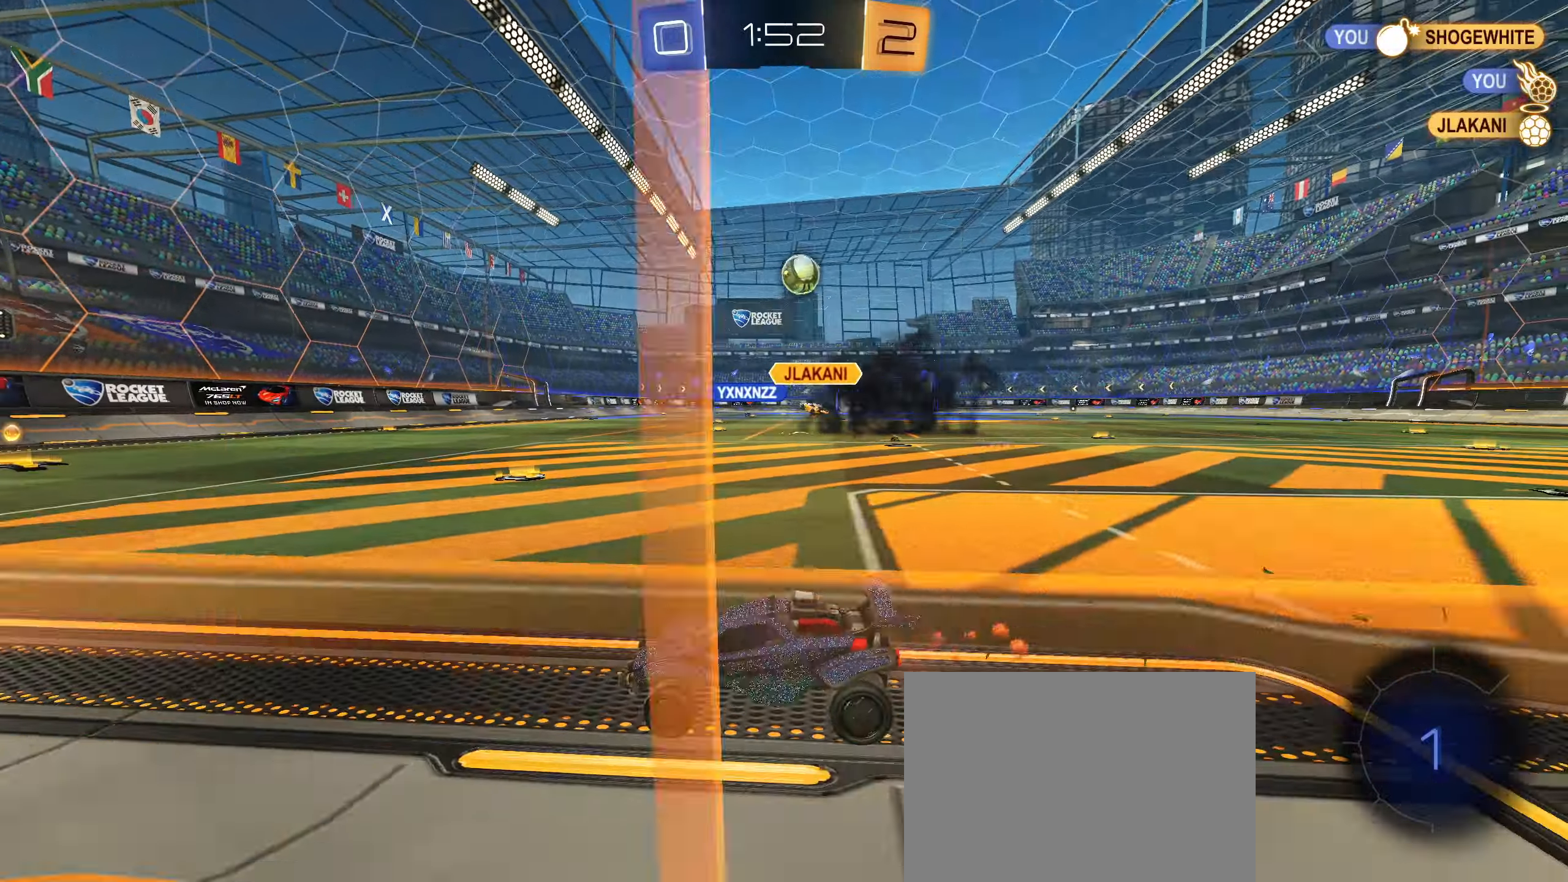
{"buttons": ["CIRCLE", "R2"], "left_stick": "center", "right_stick": "center", "events": [[50, "left_stick", "center"], [200, "left_stick", "right"], [350, "TRIANGLE", "down"], [350, "left_stick", "center"], [417, "TRIANGLE", "up"]]}
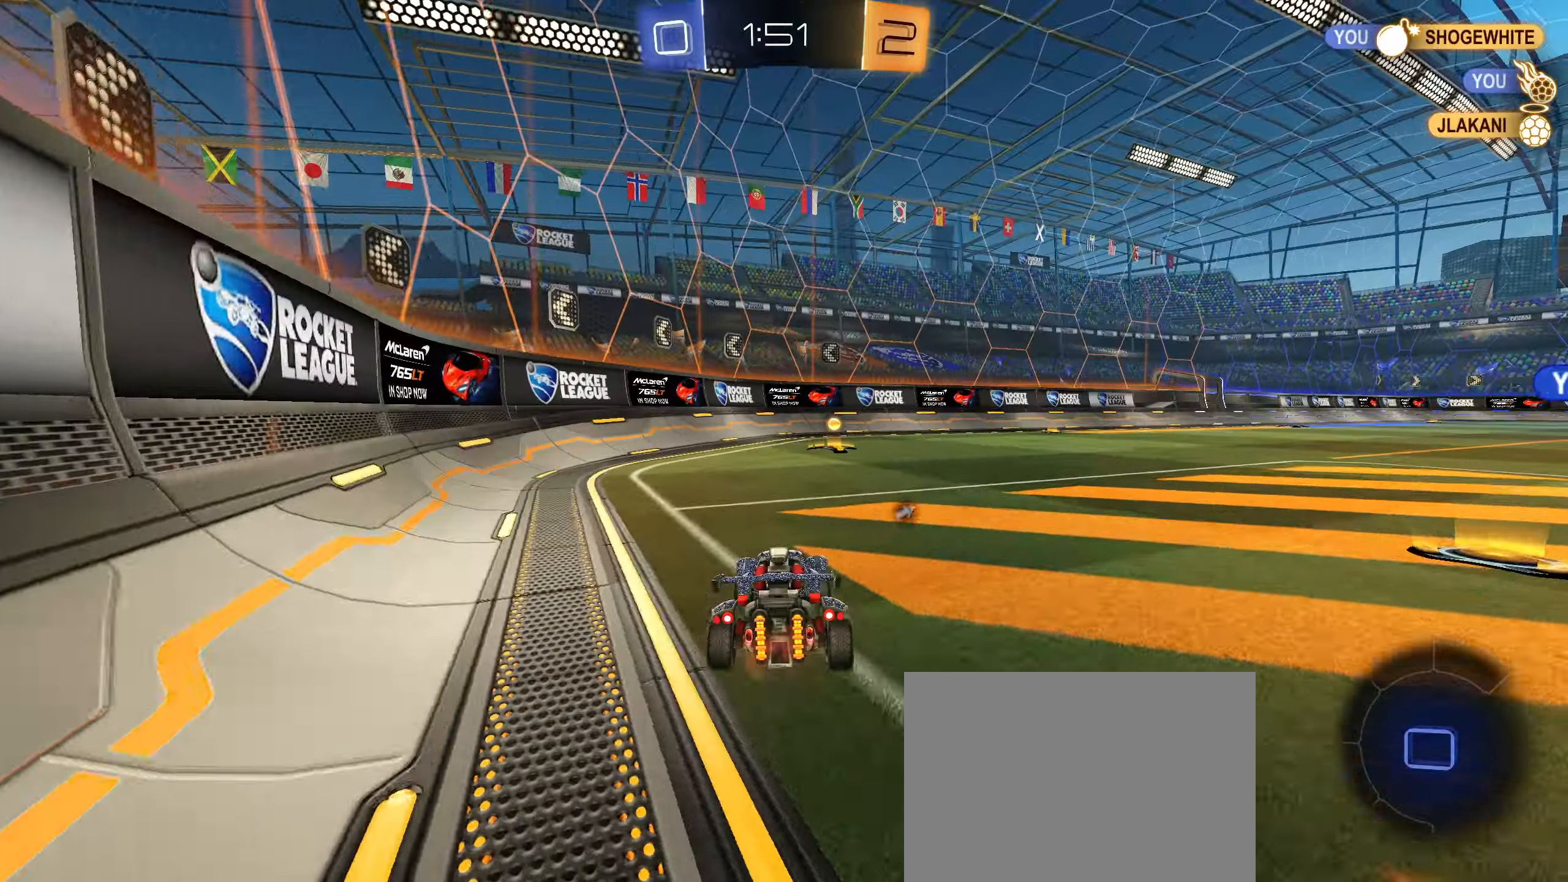
{"buttons": ["R2"], "left_stick": "center", "right_stick": "center", "events": [[17, "CIRCLE", "up"], [133, "TRIANGLE", "down"], [200, "TRIANGLE", "up"]]}
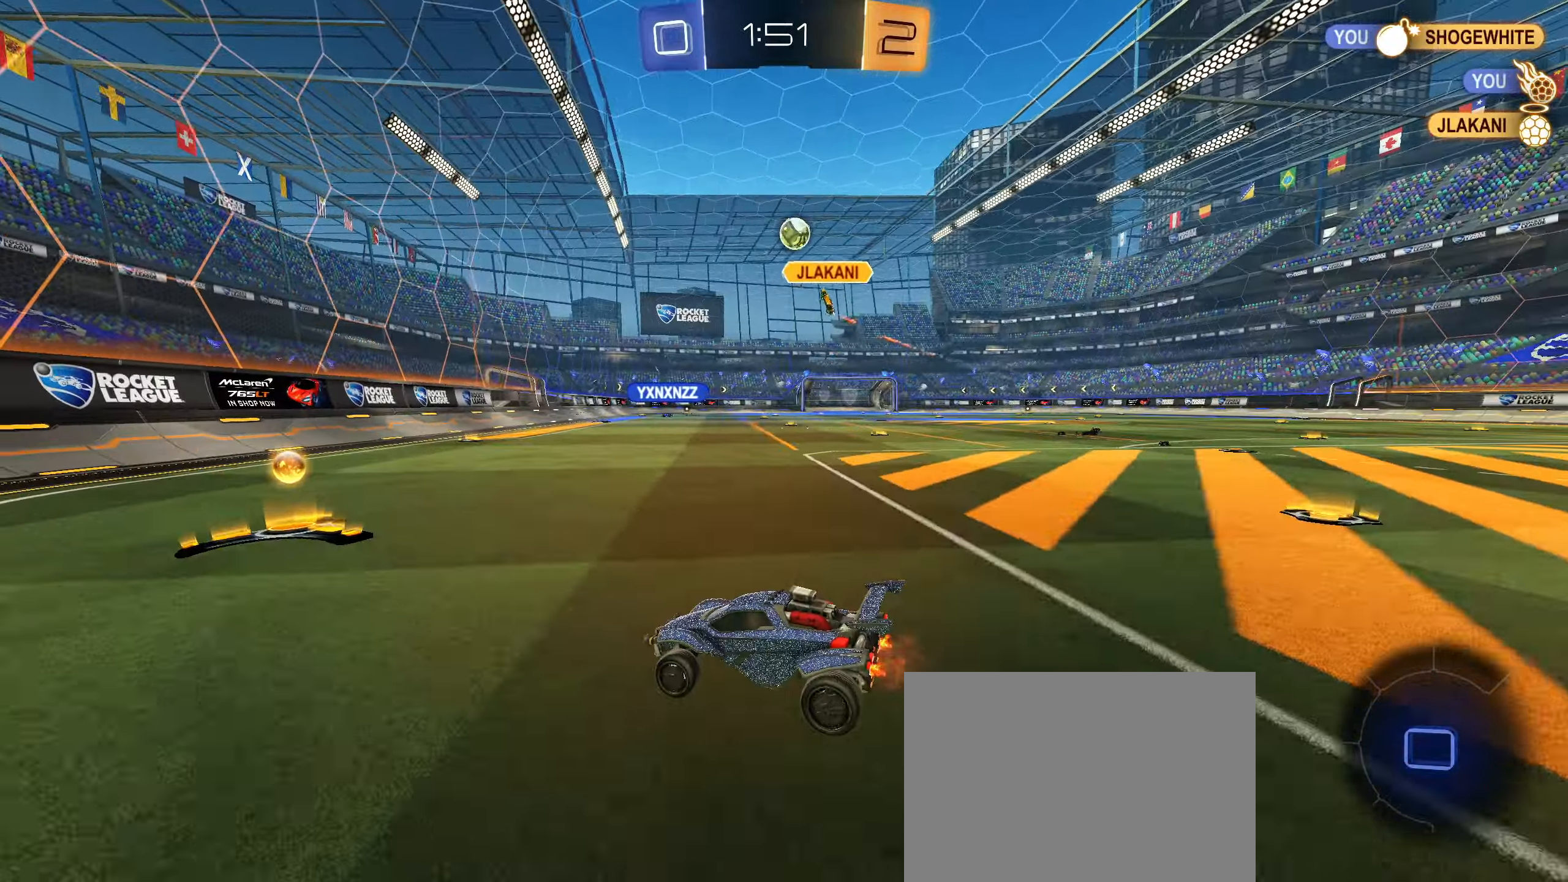
{"buttons": ["CROSS", "CIRCLE", "R1"], "left_stick": "up-right", "right_stick": "center", "events": [[33, "left_stick", "right"], [67, "CIRCLE", "down"], [200, "R2", "up"], [317, "CROSS", "down"], [317, "R1", "down"], [350, "left_stick", "up-right"], [383, "CROSS", "up"], [417, "CROSS", "down"]]}
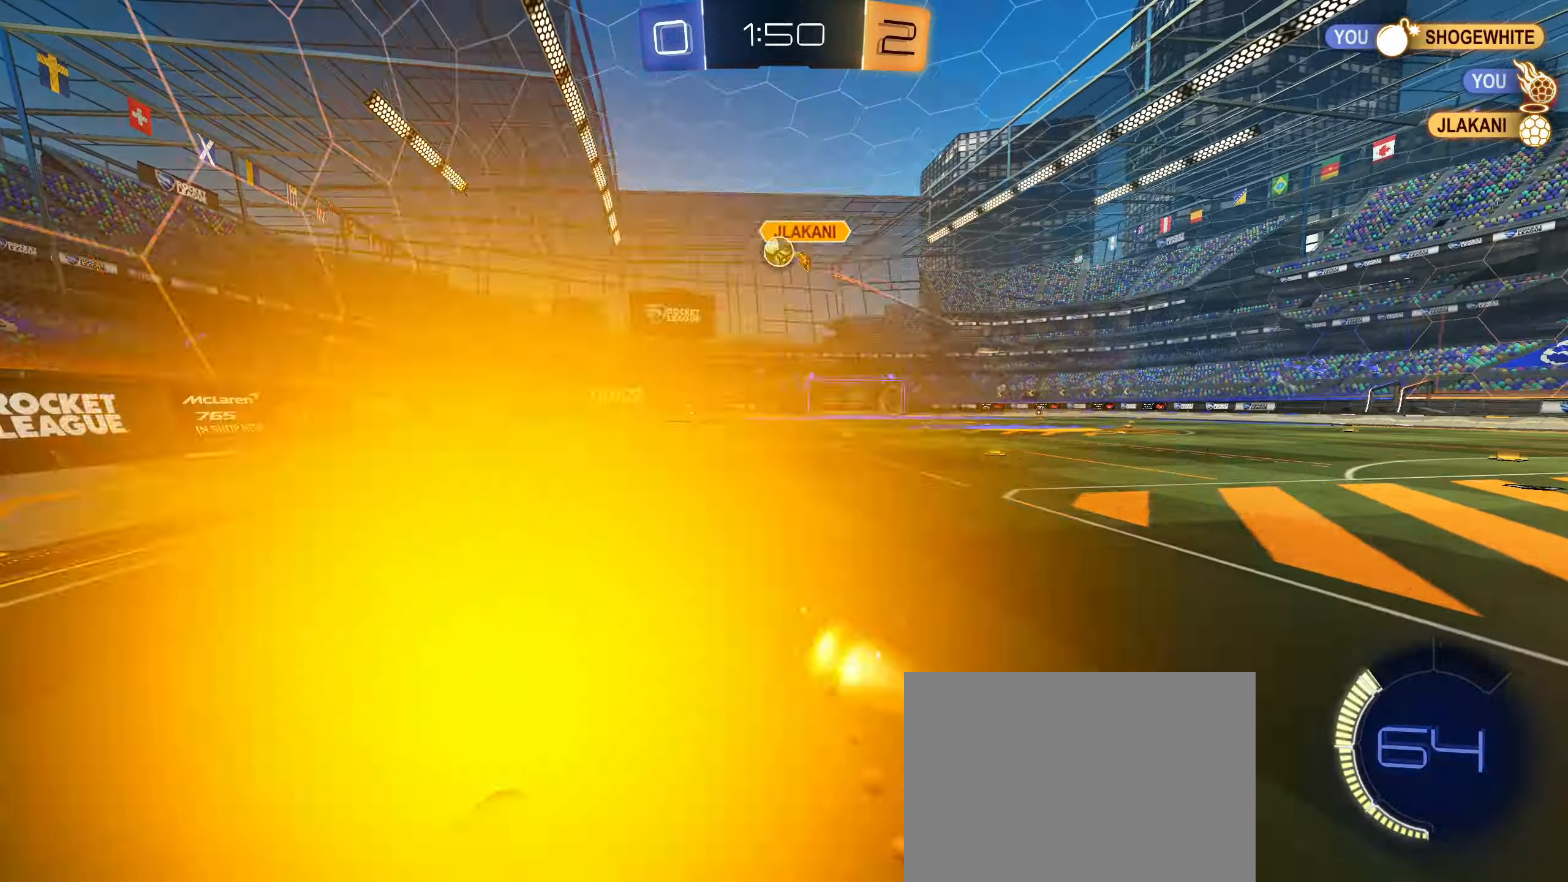
{"buttons": ["CIRCLE", "R1"], "left_stick": "down-right", "right_stick": "center", "events": [[117, "left_stick", "down"], [283, "left_stick", "right"], [317, "CROSS", "up"], [467, "left_stick", "down-right"]]}
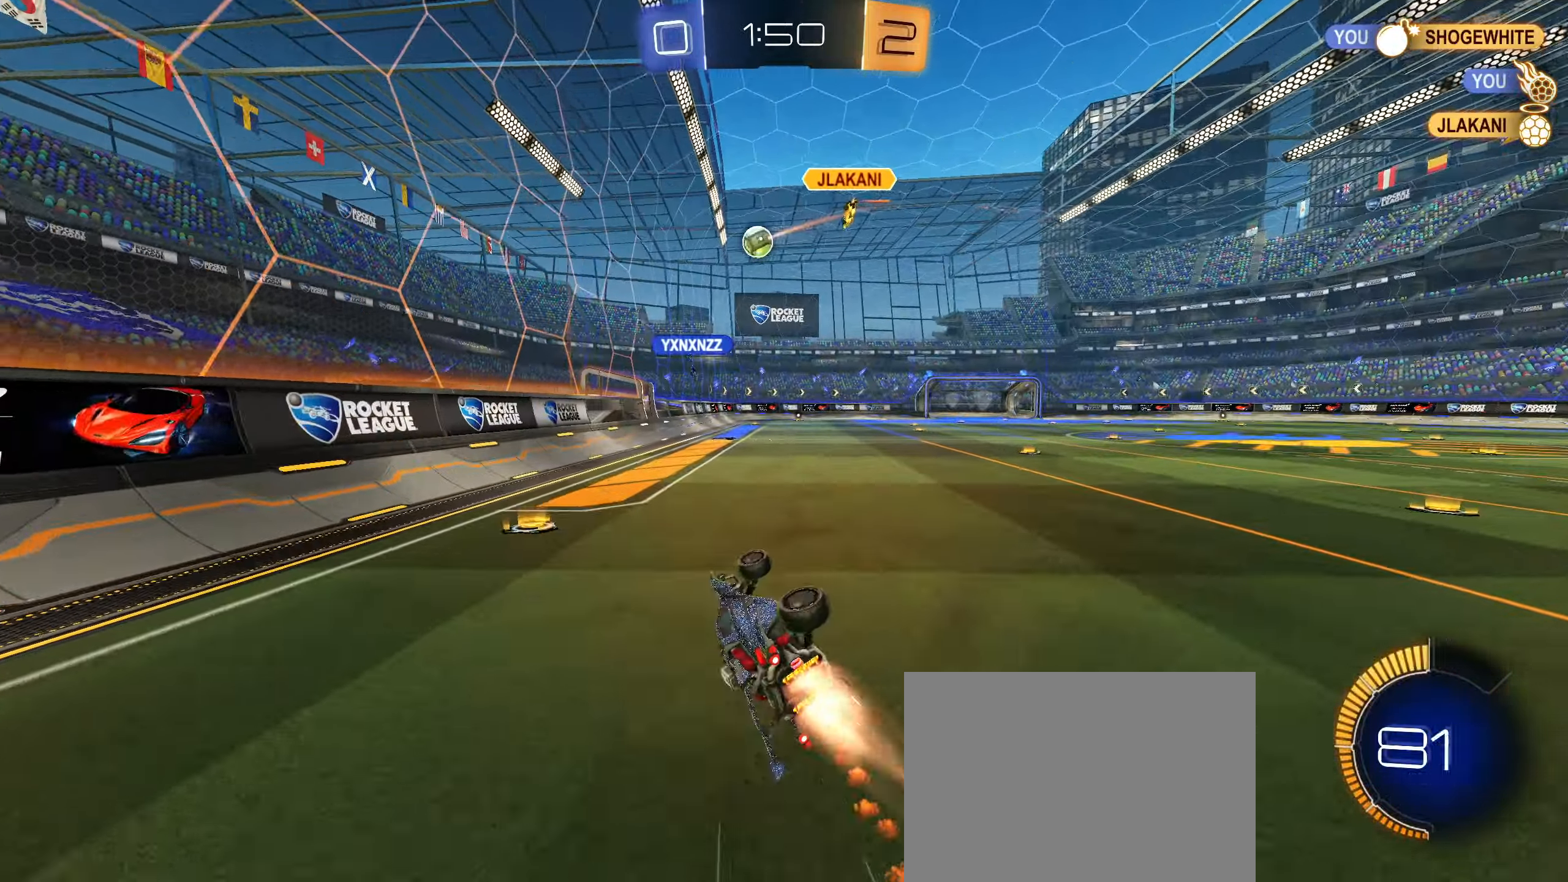
{"buttons": ["R2"], "left_stick": "right", "right_stick": "center", "events": [[117, "CIRCLE", "up"], [150, "left_stick", "center"], [167, "R1", "up"], [367, "left_stick", "right"], [383, "R2", "down"]]}
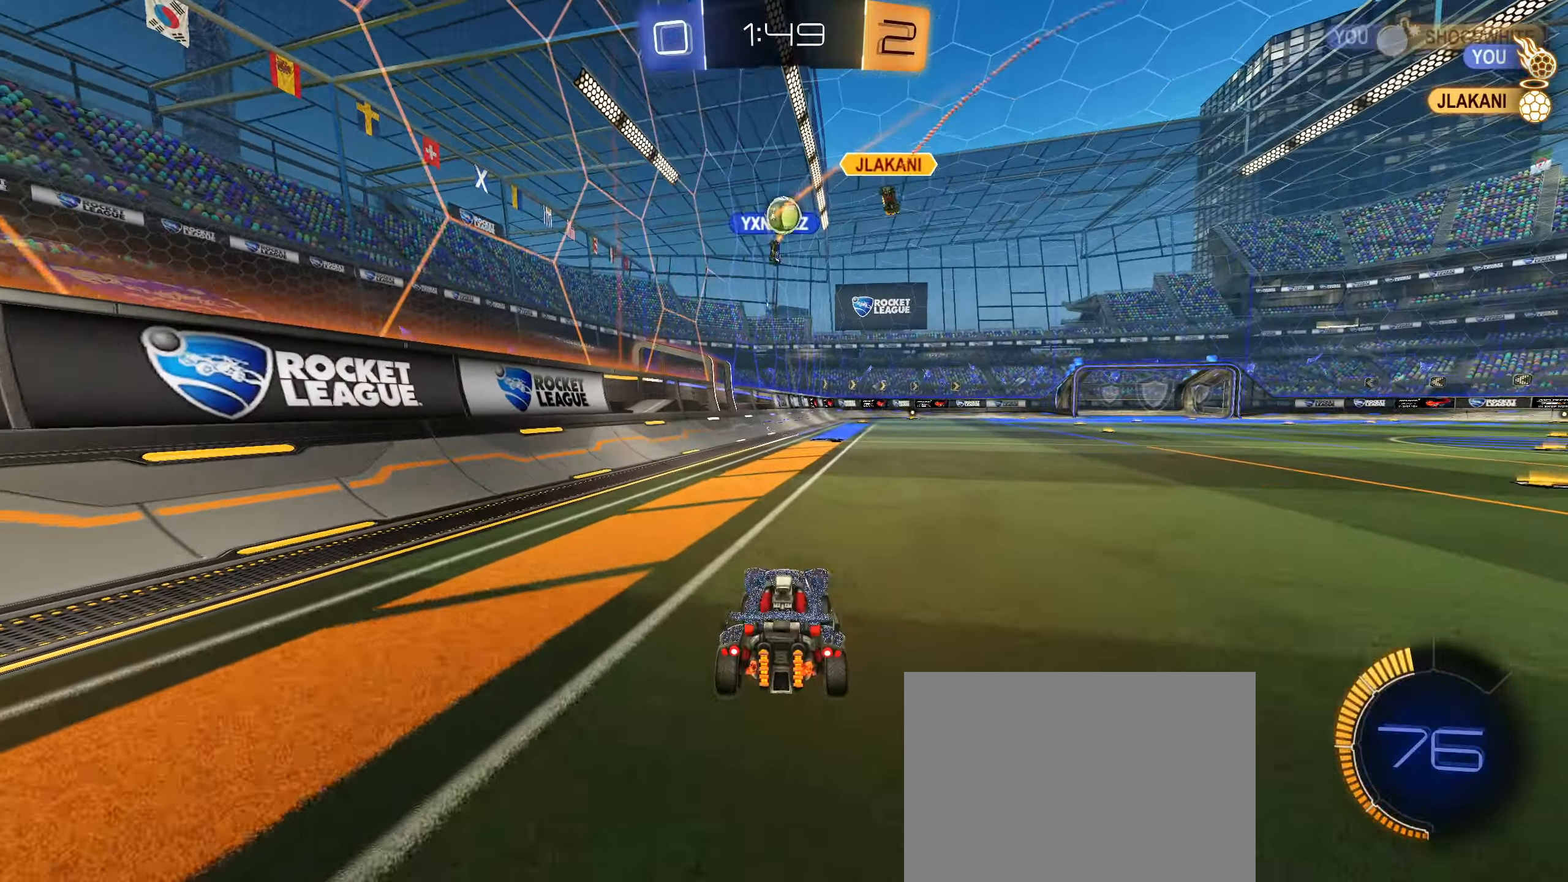
{"buttons": ["R2"], "left_stick": "right", "right_stick": "center", "events": [[167, "L1", "down"], [250, "L1", "up"]]}
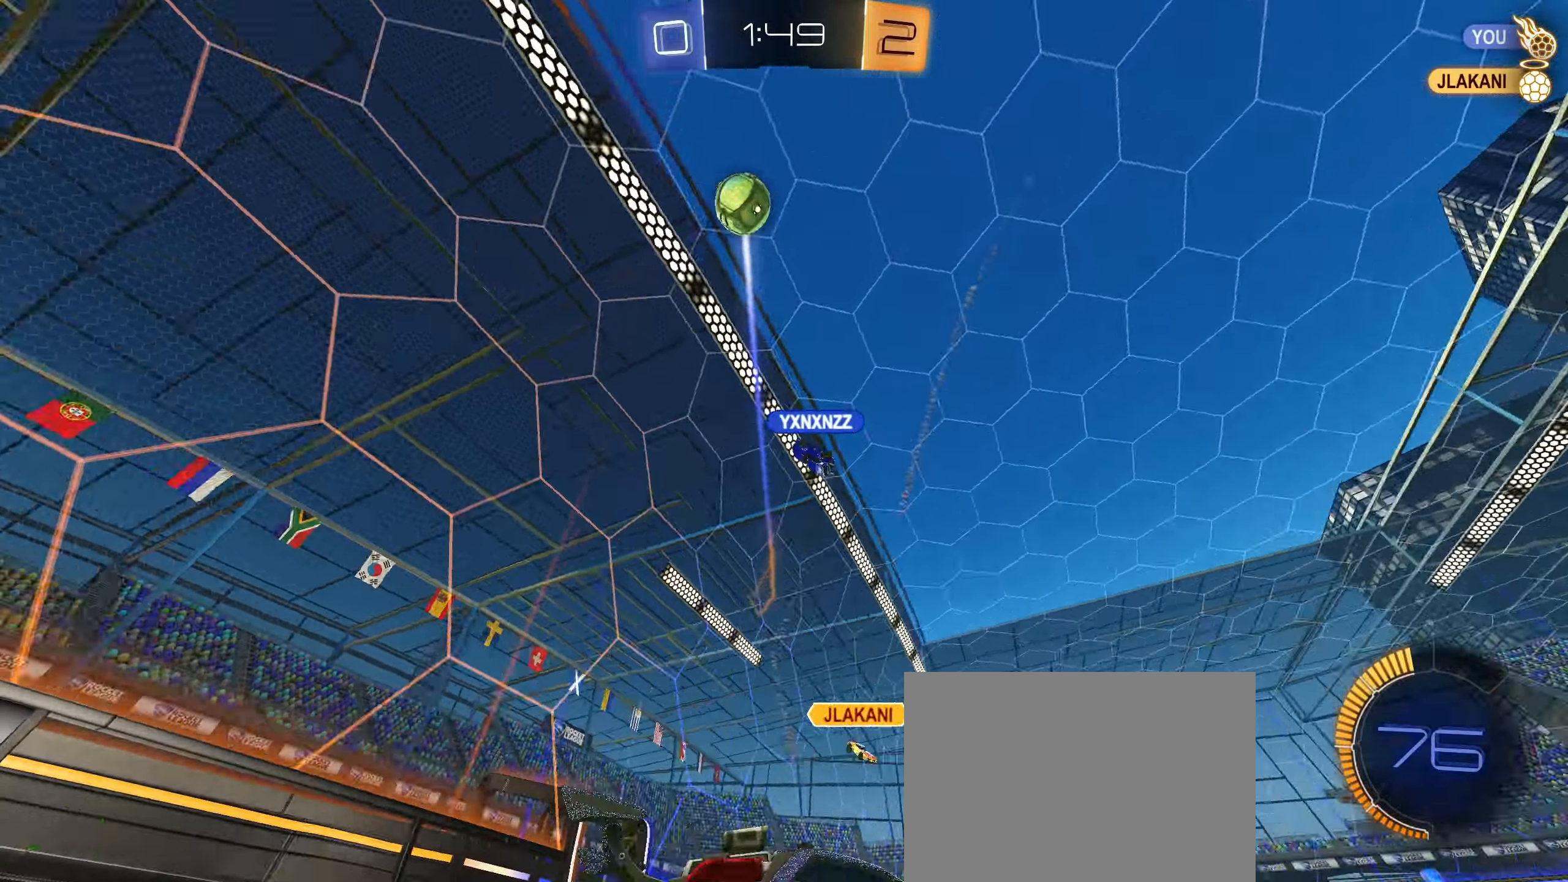
{"buttons": ["R2"], "left_stick": "right", "right_stick": "center", "events": [[17, "L1", "down"], [133, "L1", "up"], [150, "right_stick", "down"], [267, "right_stick", "center"]]}
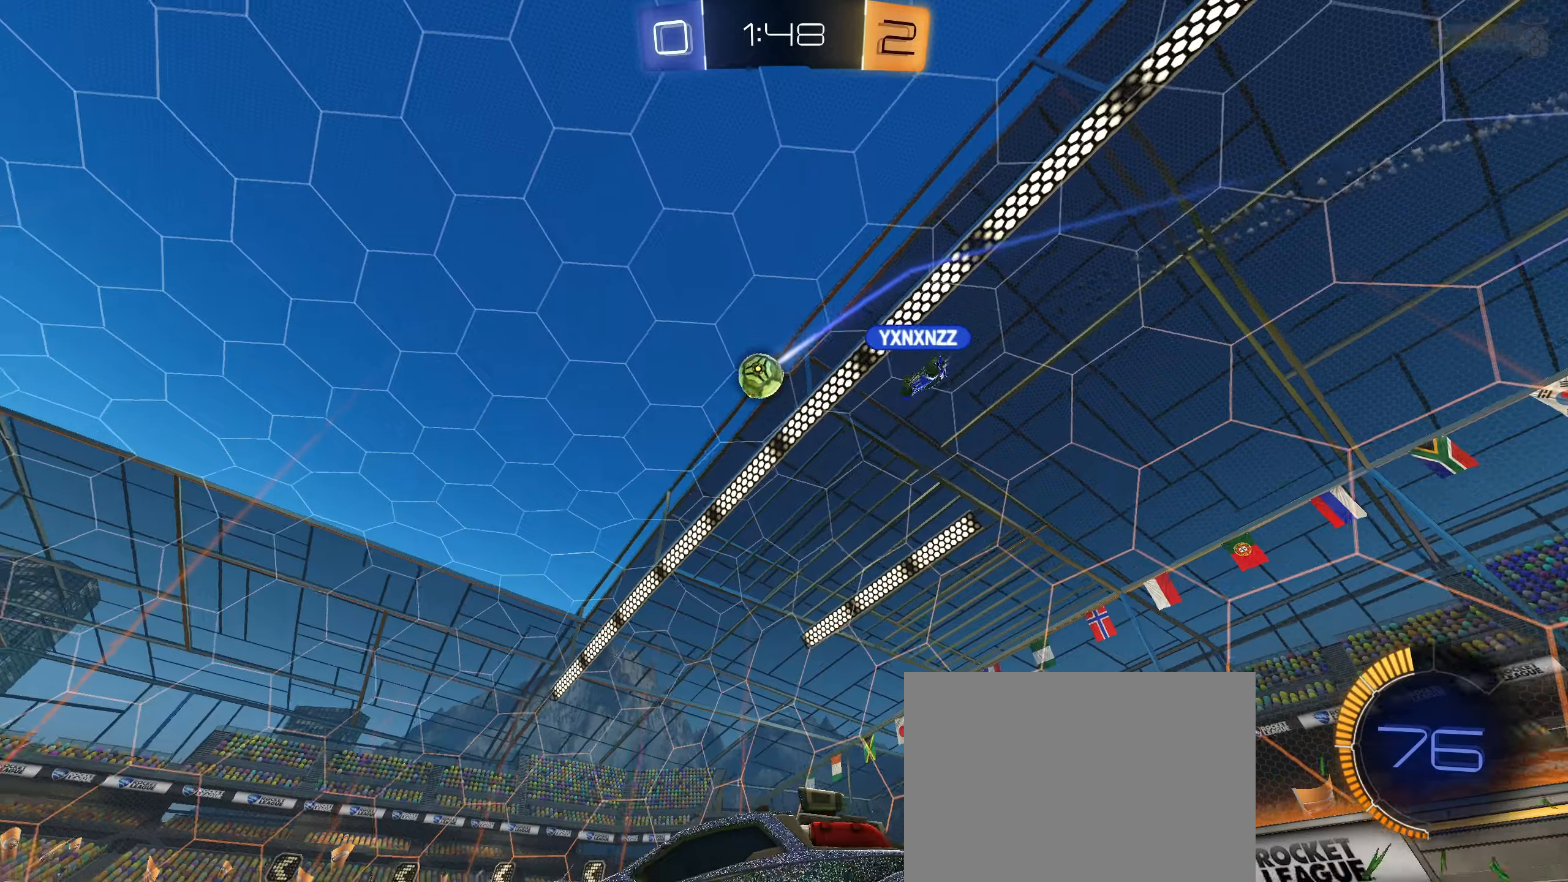
{"buttons": ["R2"], "left_stick": "left", "right_stick": "center", "events": [[117, "left_stick", "left"]]}
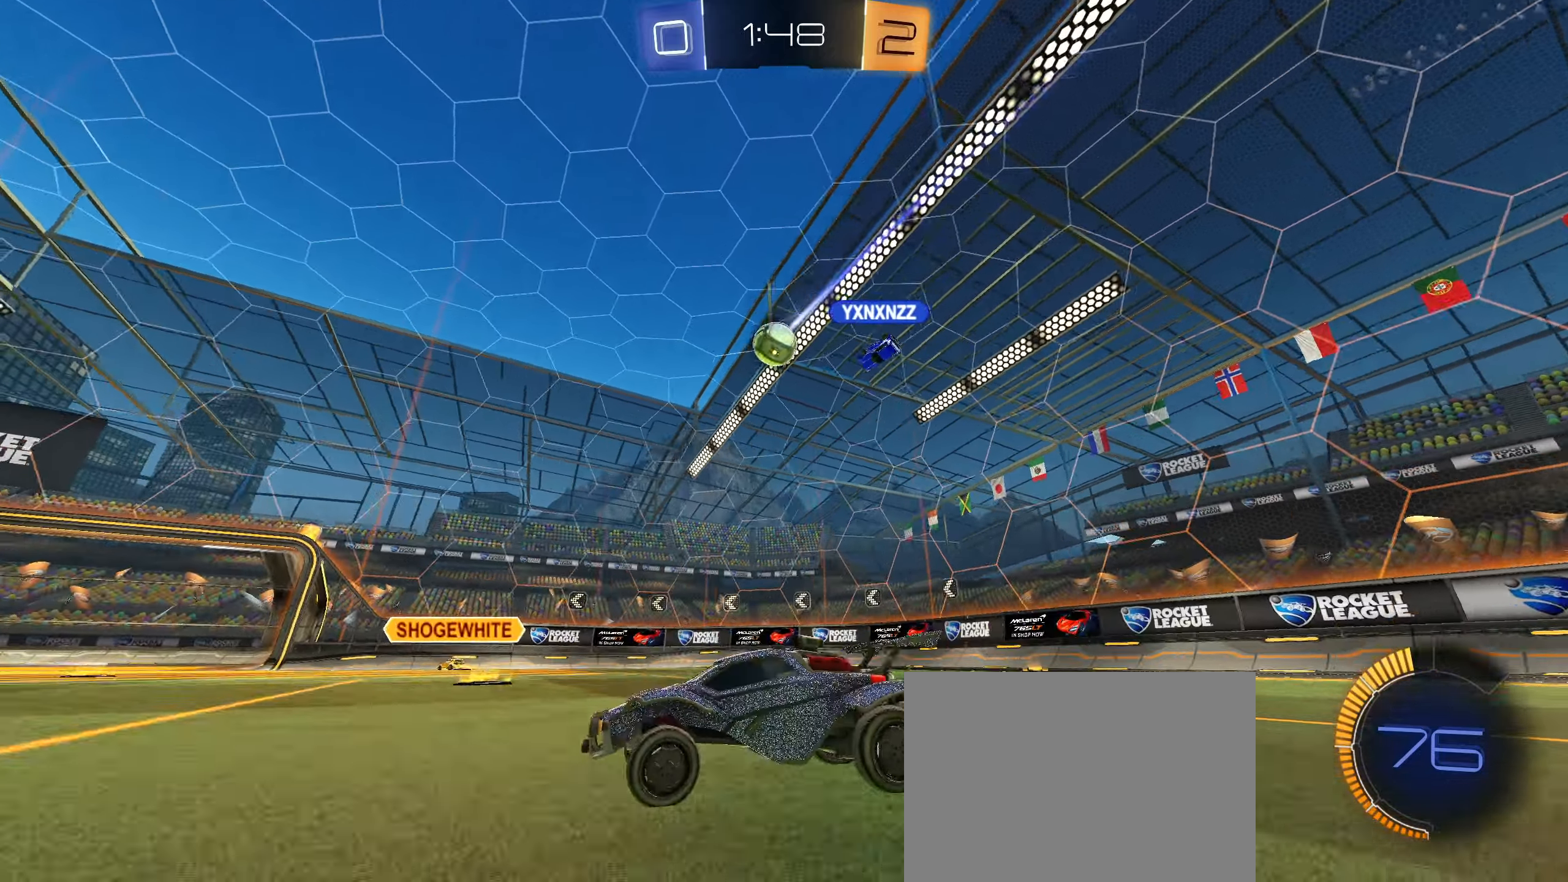
{"buttons": ["R2"], "left_stick": "left", "right_stick": "center", "events": [[150, "left_stick", "right"], [400, "left_stick", "left"]]}
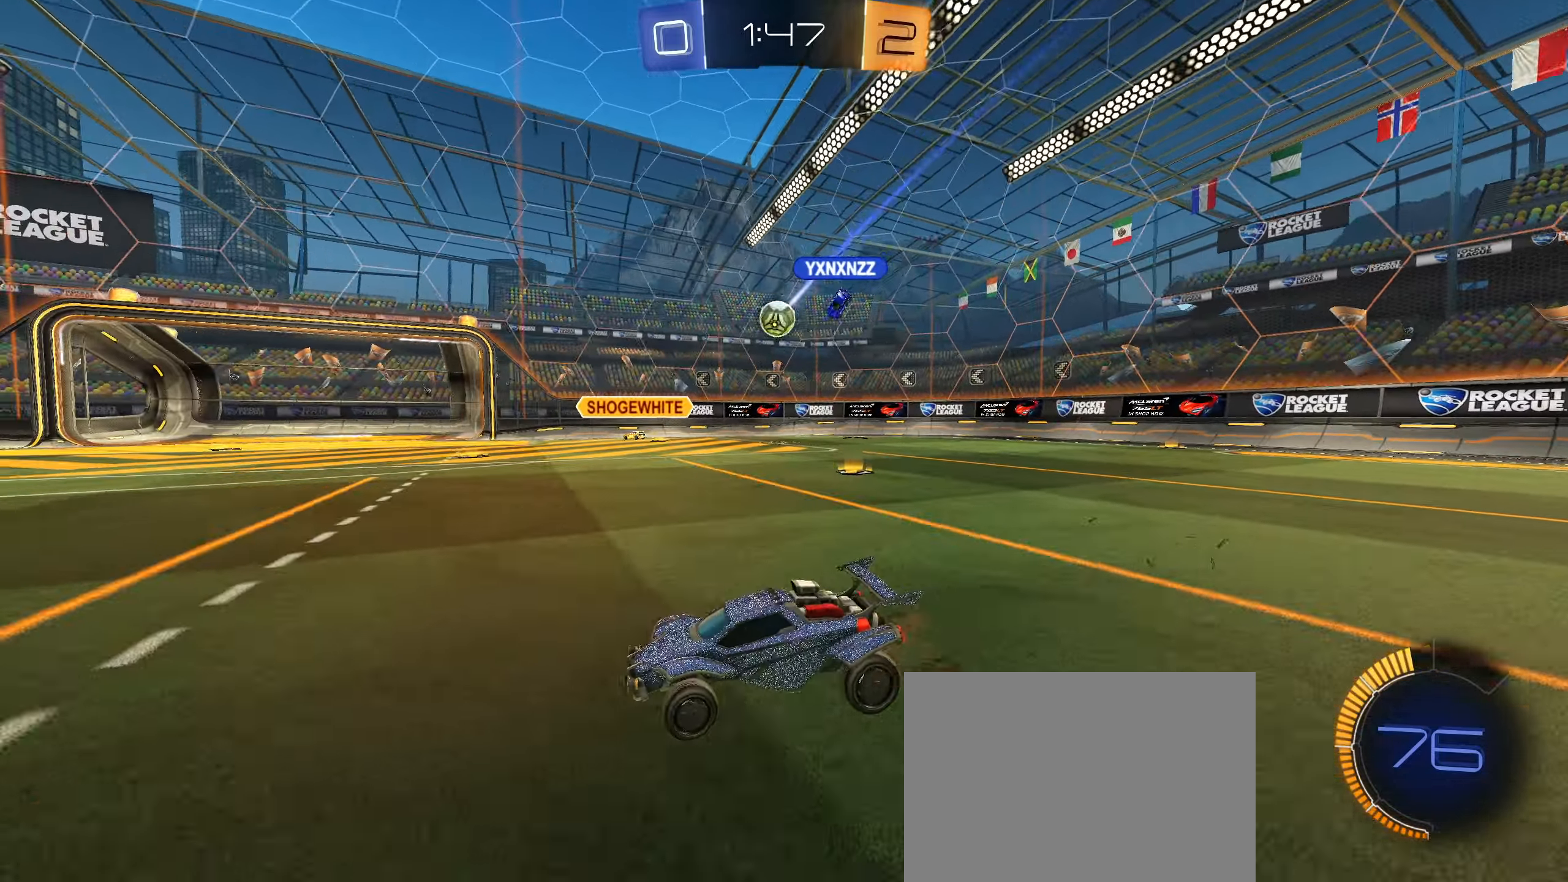
{"buttons": ["R2"], "left_stick": "right", "right_stick": "center", "events": [[234, "left_stick", "down-left"], [467, "left_stick", "right"]]}
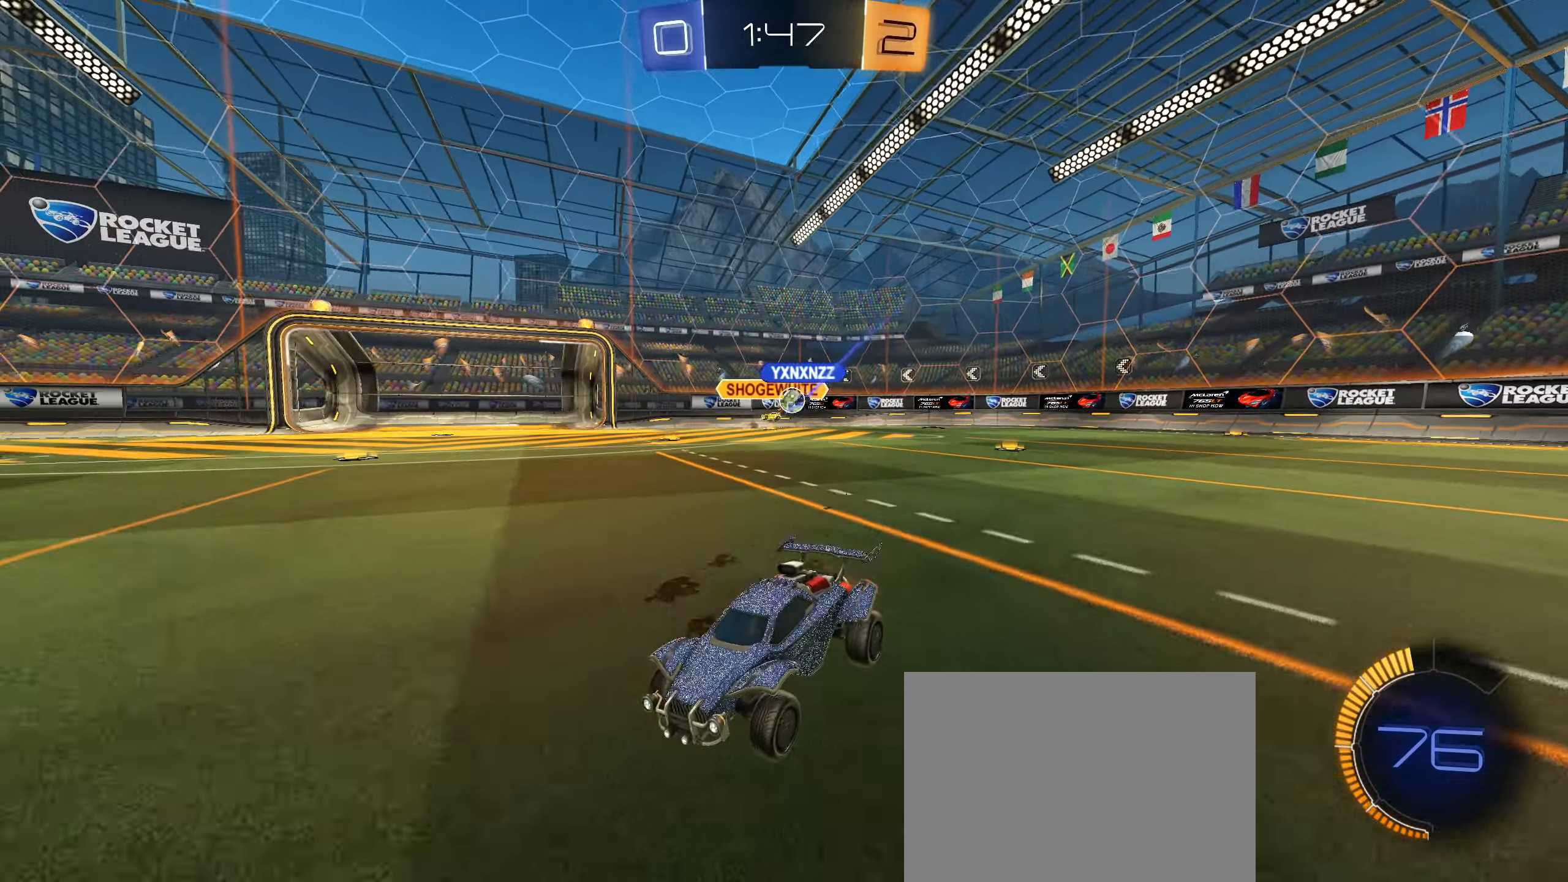
{"buttons": ["R2"], "left_stick": "right", "right_stick": "center", "events": [[17, "L1", "down"], [184, "L1", "up"], [417, "L1", "down"], [484, "L1", "up"]]}
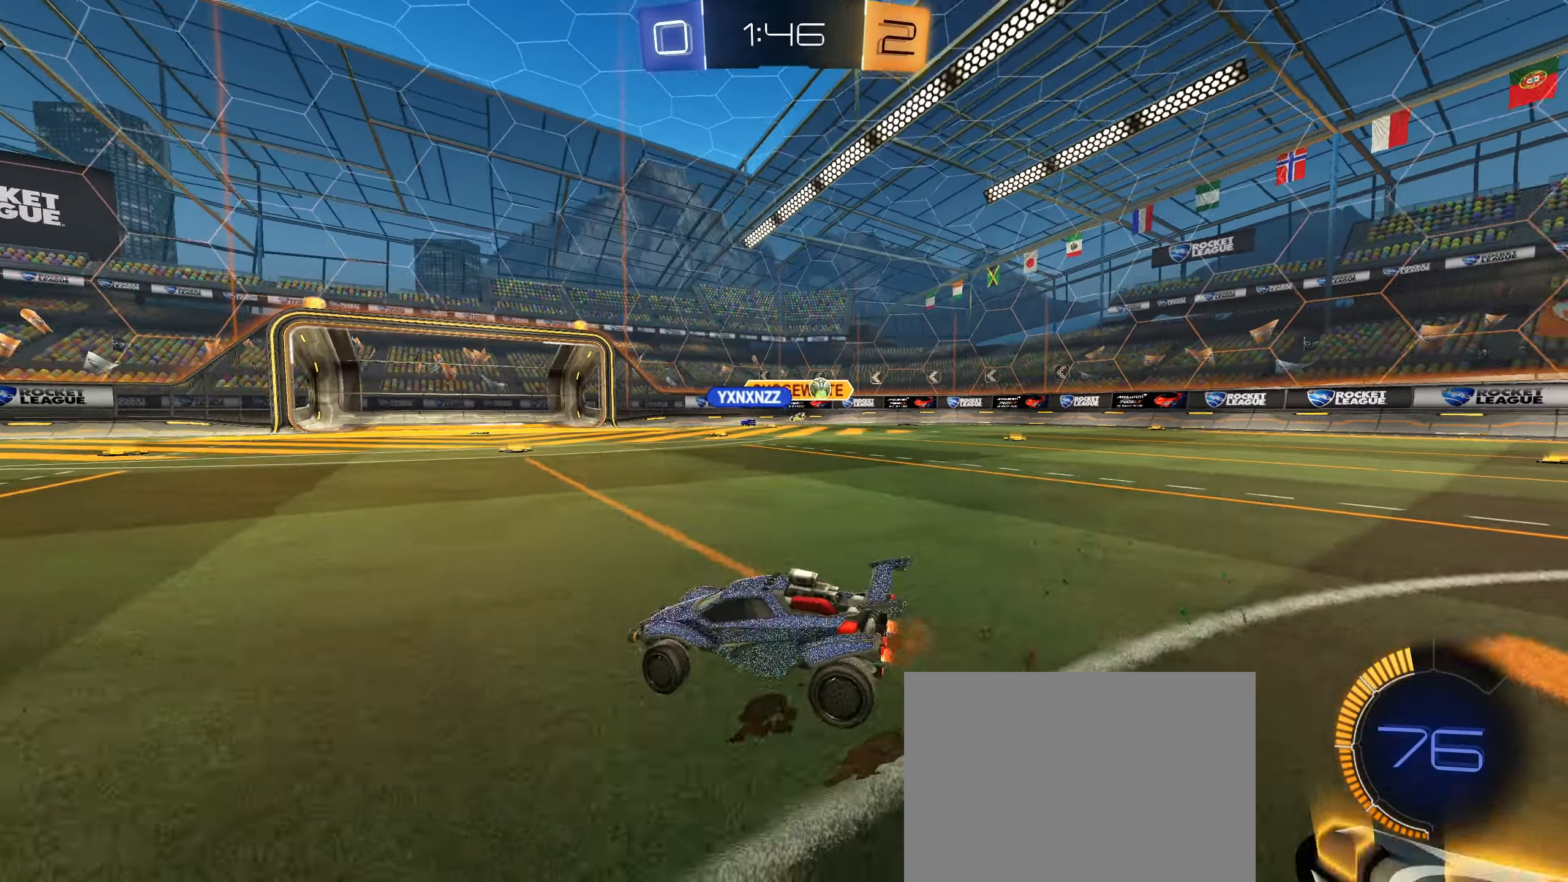
{"buttons": ["CIRCLE", "R2"], "left_stick": "right", "right_stick": "center", "events": [[384, "L1", "down"], [417, "CIRCLE", "down"], [450, "L1", "up"]]}
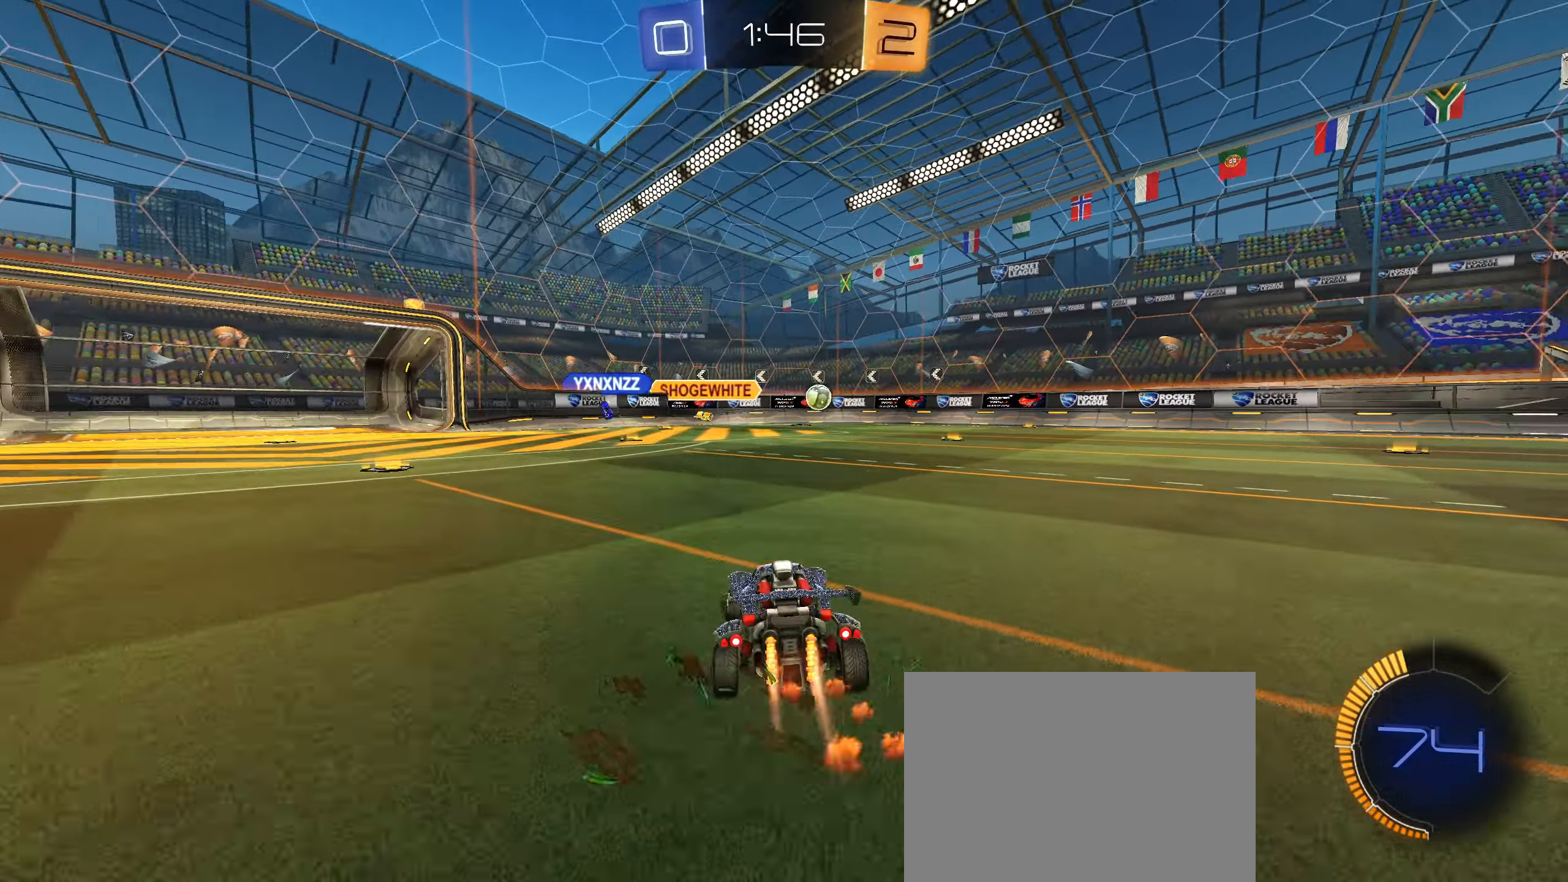
{"buttons": ["CROSS", "CIRCLE", "R1"], "left_stick": "up-right", "right_stick": "center", "events": [[134, "R2", "up"], [300, "CROSS", "down"], [300, "R1", "down"], [300, "left_stick", "down"], [350, "CROSS", "up"], [400, "left_stick", "up-right"], [434, "CROSS", "down"]]}
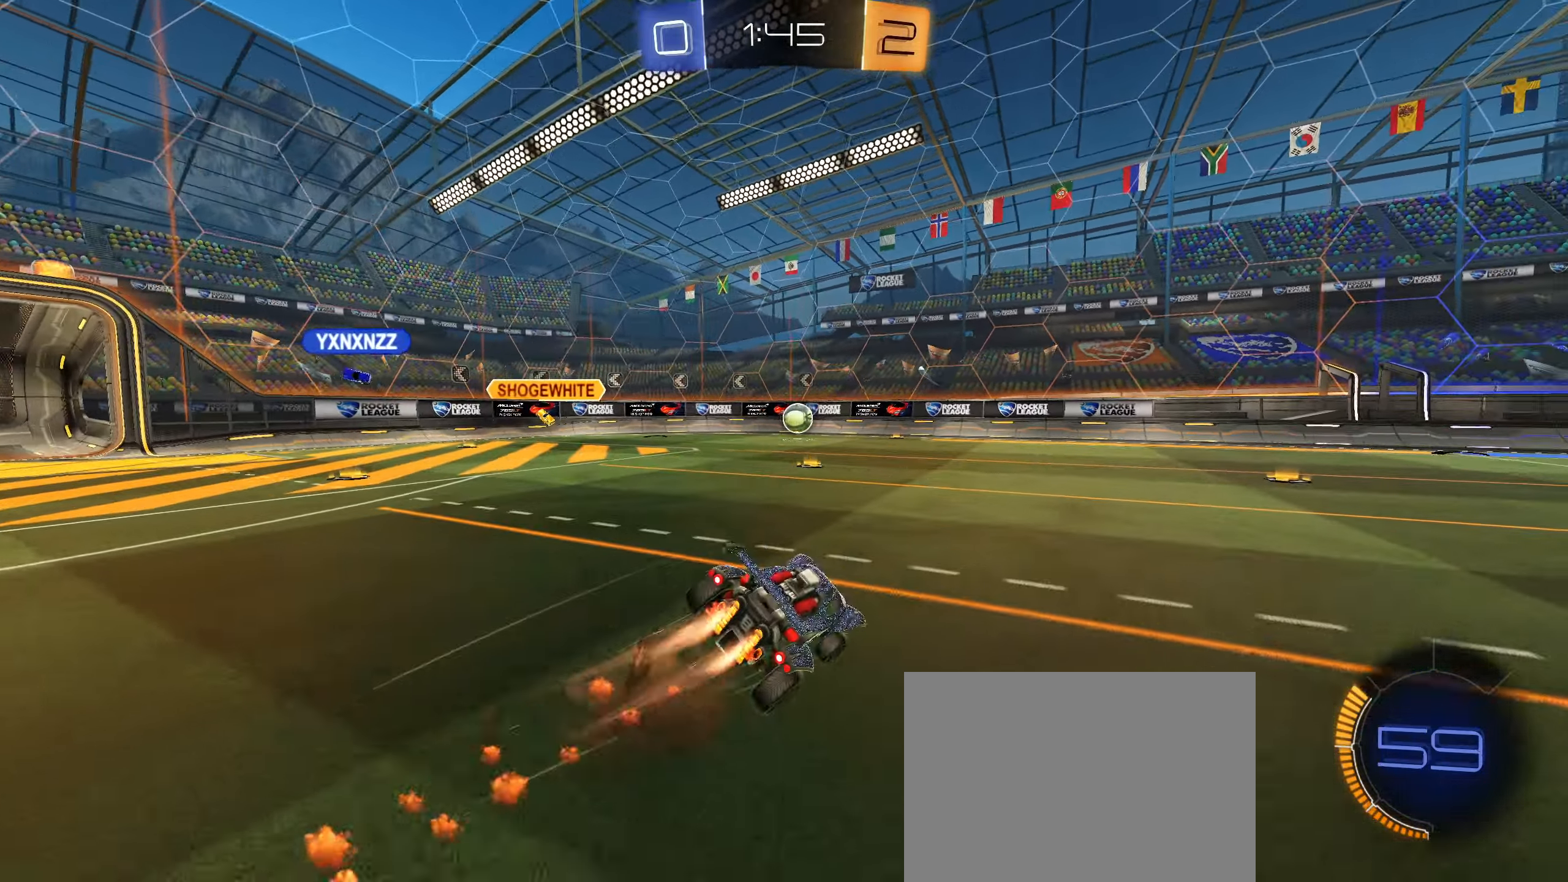
{"buttons": ["R1"], "left_stick": "right", "right_stick": "center", "events": [[100, "left_stick", "down-right"], [134, "CROSS", "up"], [300, "left_stick", "right"], [467, "CIRCLE", "up"]]}
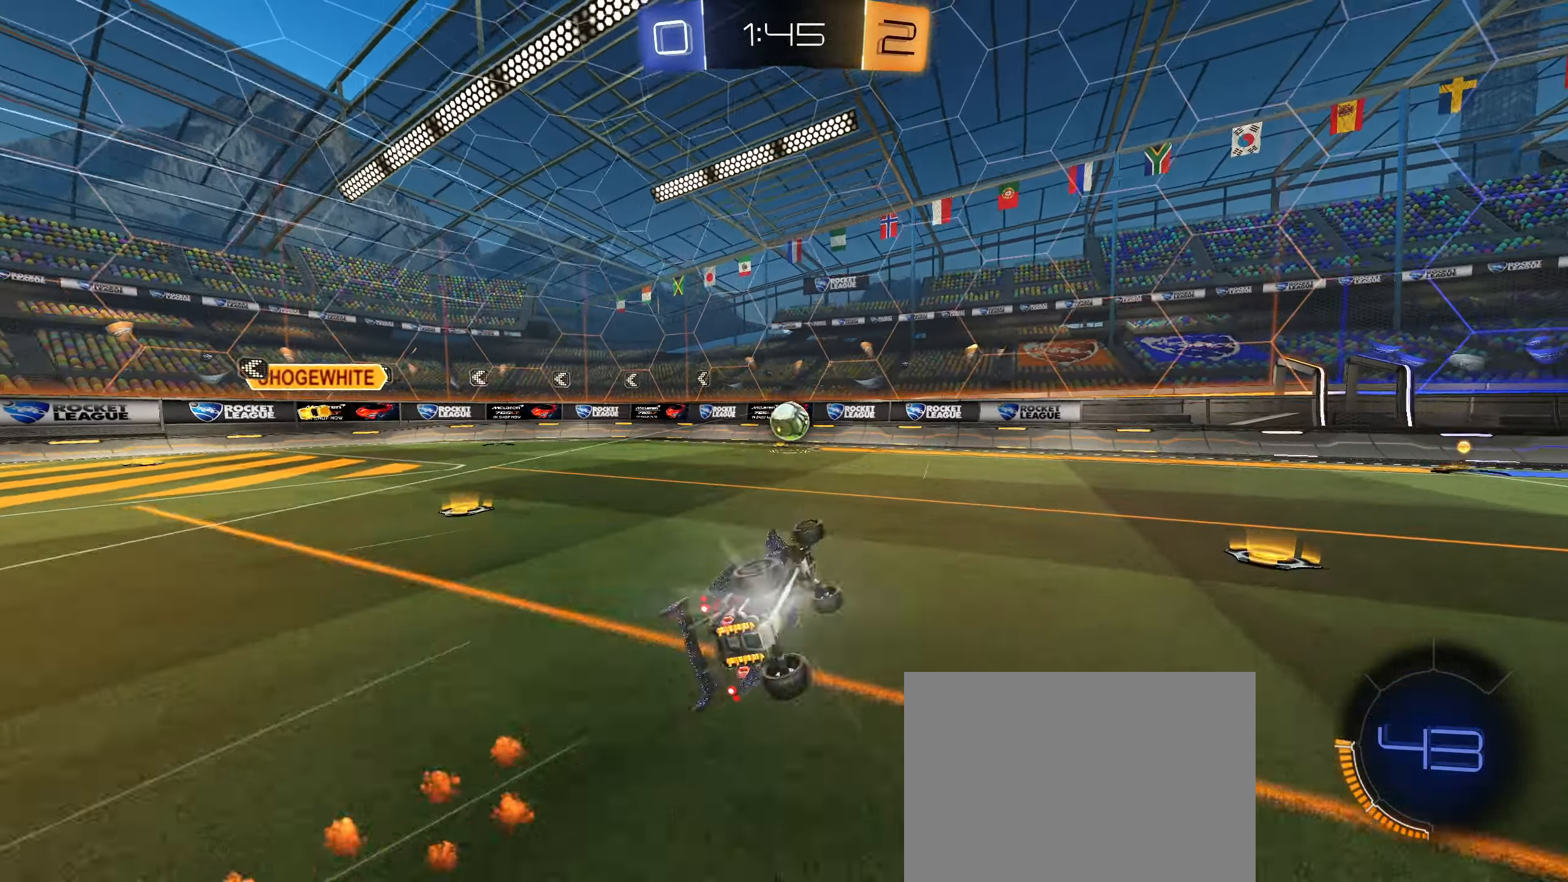
{"buttons": ["R2"], "left_stick": "center", "right_stick": "center", "events": [[50, "left_stick", "down-right"], [134, "R1", "up"], [150, "left_stick", "center"], [367, "R2", "down"], [400, "left_stick", "right"], [500, "left_stick", "center"]]}
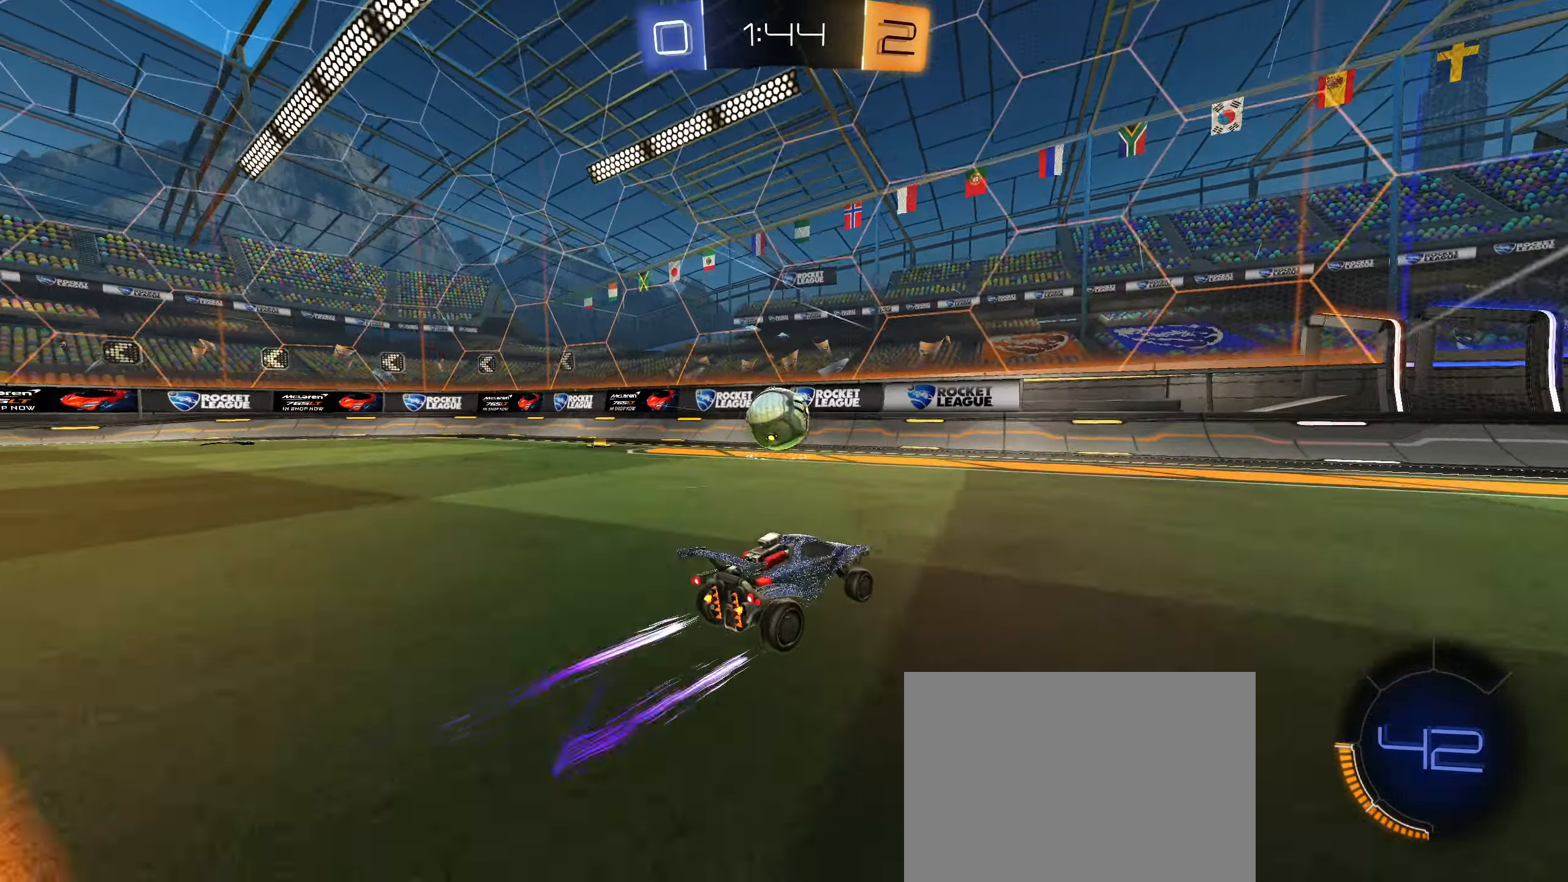
{"buttons": ["R2"], "left_stick": "center", "right_stick": "center", "events": [[184, "left_stick", "left"], [217, "L1", "down"], [317, "L1", "up"], [367, "left_stick", "center"], [400, "TRIANGLE", "down"], [484, "TRIANGLE", "up"]]}
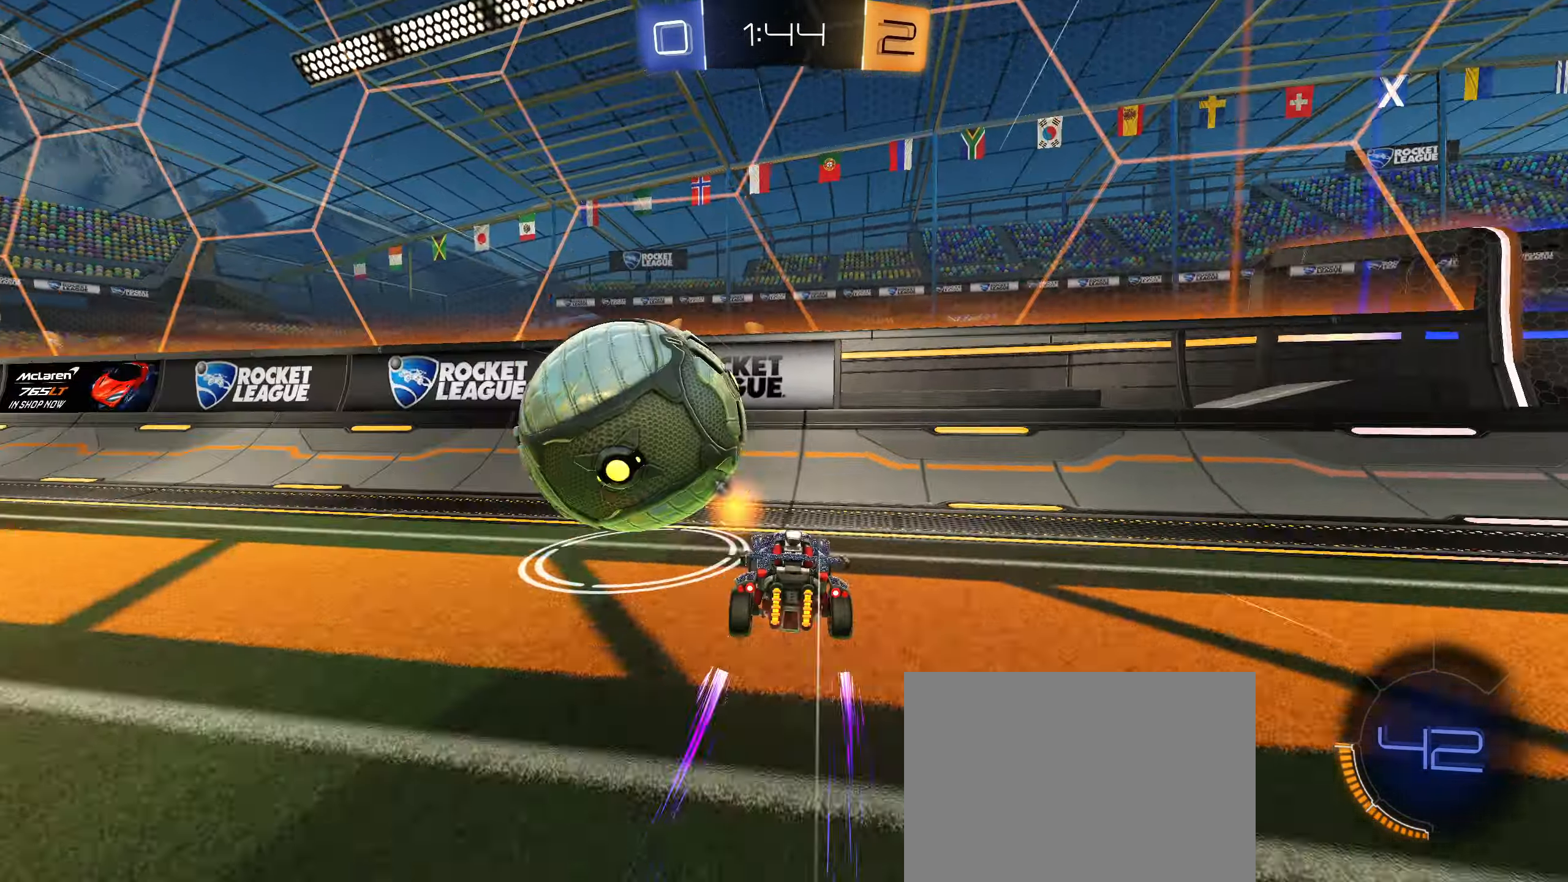
{"buttons": ["L2"], "left_stick": "left", "right_stick": "center", "events": [[50, "left_stick", "left"], [117, "L1", "down"], [217, "L1", "up"], [217, "TRIANGLE", "down"], [300, "TRIANGLE", "up"], [350, "L2", "down"], [400, "R2", "up"]]}
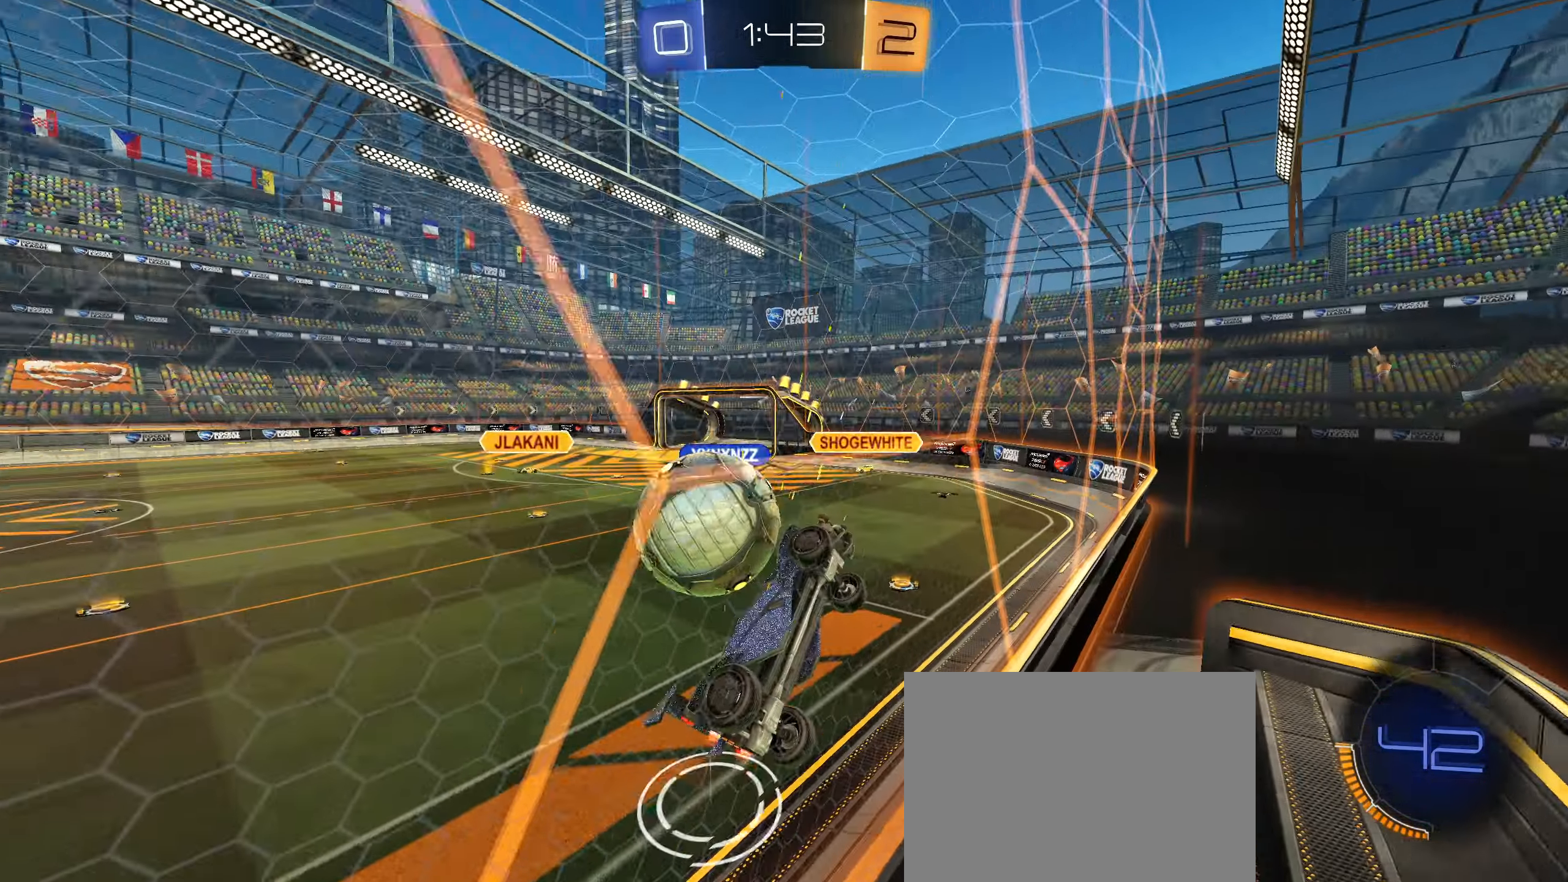
{"buttons": ["CROSS"], "left_stick": "down", "right_stick": "center", "events": [[17, "left_stick", "down-left"], [50, "CIRCLE", "down"], [83, "CROSS", "down"], [133, "CIRCLE", "up"], [316, "CROSS", "up"], [333, "left_stick", "down"], [433, "L2", "up"], [450, "CROSS", "down"]]}
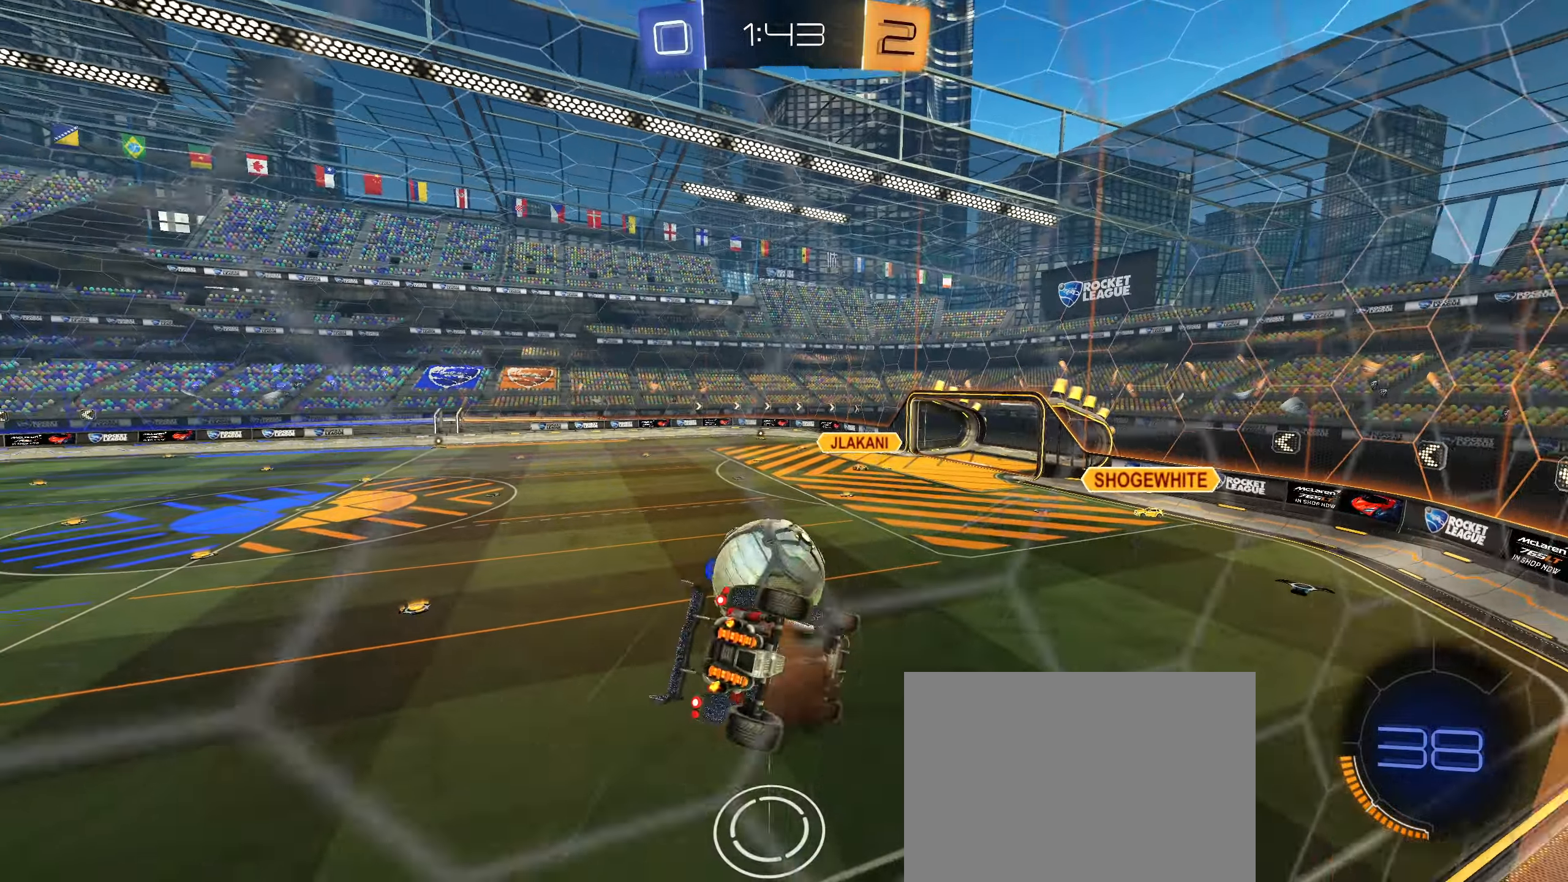
{"buttons": [], "left_stick": "right", "right_stick": "center", "events": [[33, "R1", "down"], [50, "left_stick", "down-left"], [100, "CROSS", "up"], [150, "CIRCLE", "down"], [150, "left_stick", "center"], [283, "left_stick", "right"], [450, "CIRCLE", "up"], [450, "R1", "up"]]}
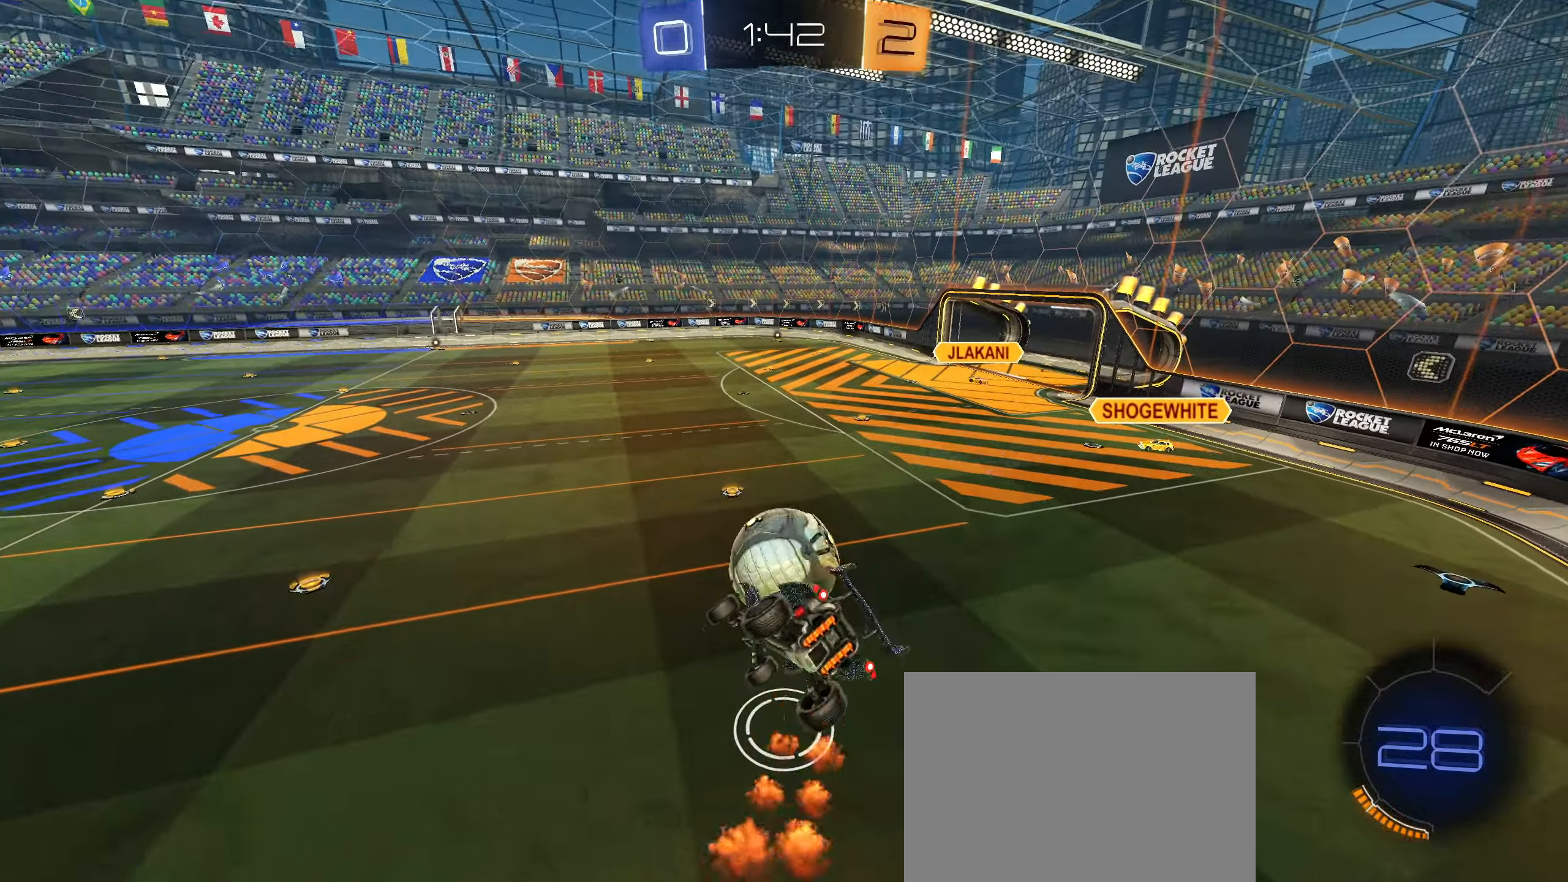
{"buttons": ["CIRCLE"], "left_stick": "down", "right_stick": "center", "events": [[33, "L1", "down"], [50, "left_stick", "up-right"], [133, "CIRCLE", "down"], [166, "L1", "up"], [250, "left_stick", "down"], [283, "L1", "down"], [416, "L1", "up"]]}
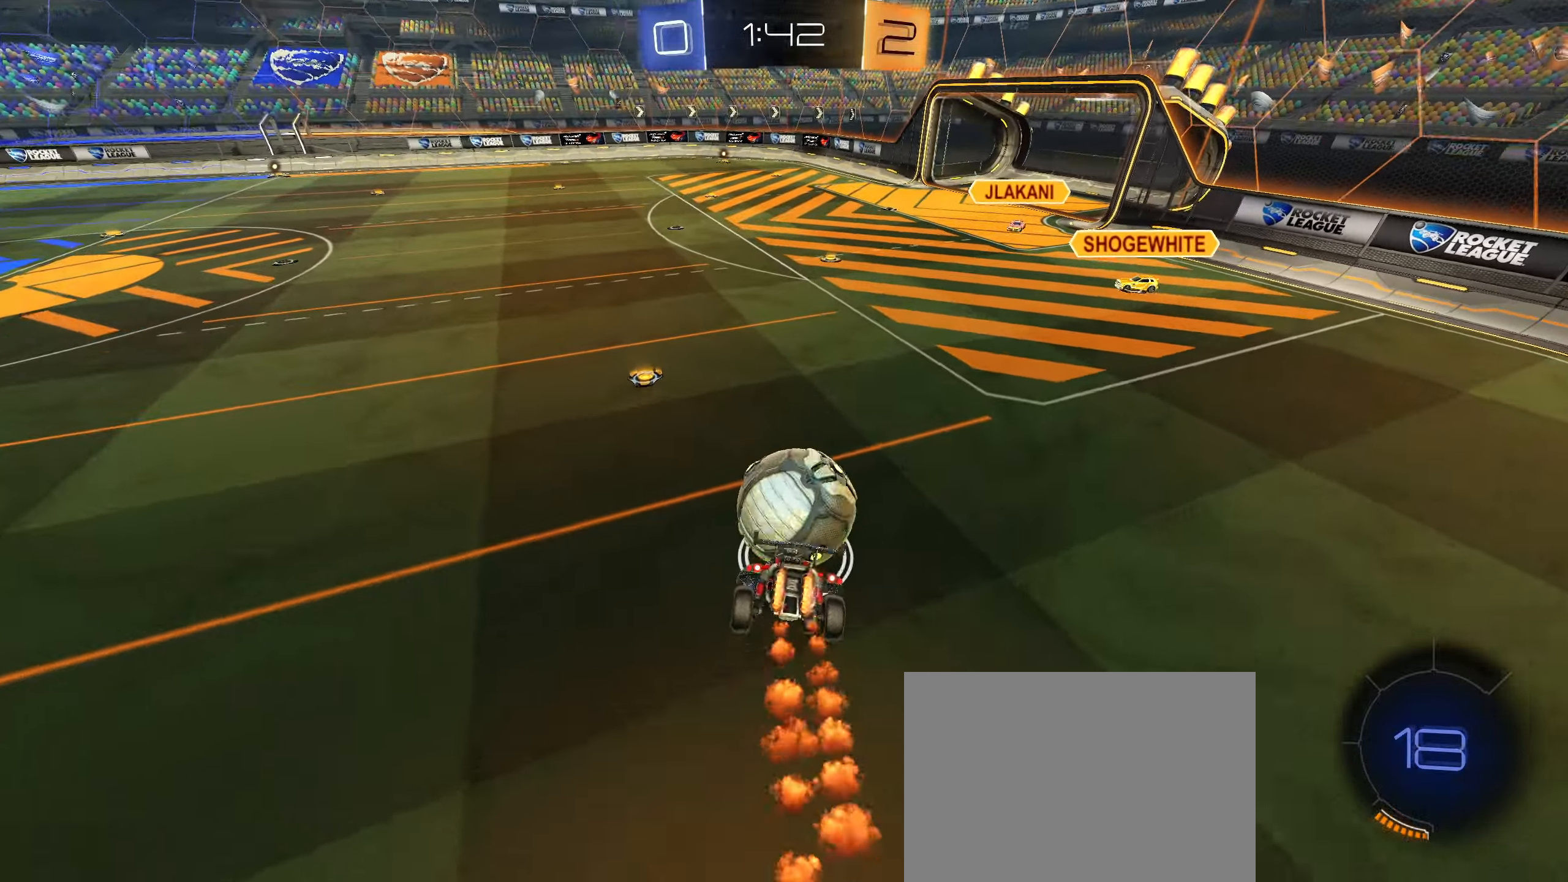
{"buttons": ["L2"], "left_stick": "center", "right_stick": "center", "events": [[150, "CIRCLE", "up"], [150, "R1", "down"], [150, "left_stick", "right"], [250, "R1", "up"], [316, "L2", "down"], [316, "left_stick", "center"], [366, "TRIANGLE", "down"], [450, "TRIANGLE", "up"]]}
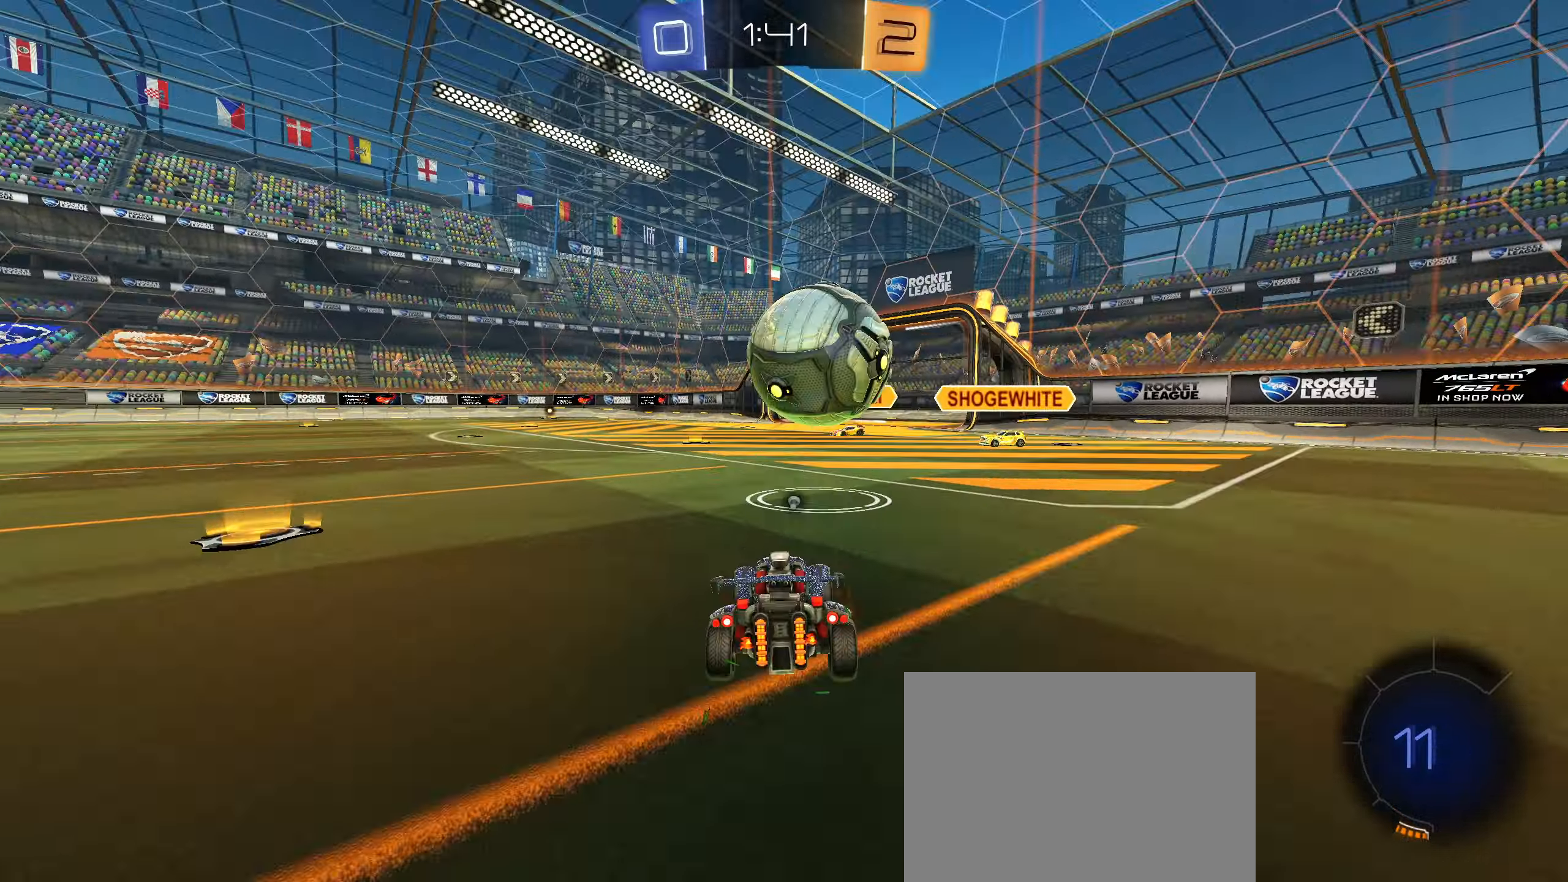
{"buttons": ["CROSS", "CIRCLE", "L1", "R2"], "left_stick": "center", "right_stick": "center", "events": [[16, "L2", "up"], [33, "R2", "down"], [133, "CIRCLE", "down"], [150, "left_stick", "down-left"], [383, "left_stick", "center"], [483, "CROSS", "down"], [500, "L1", "down"]]}